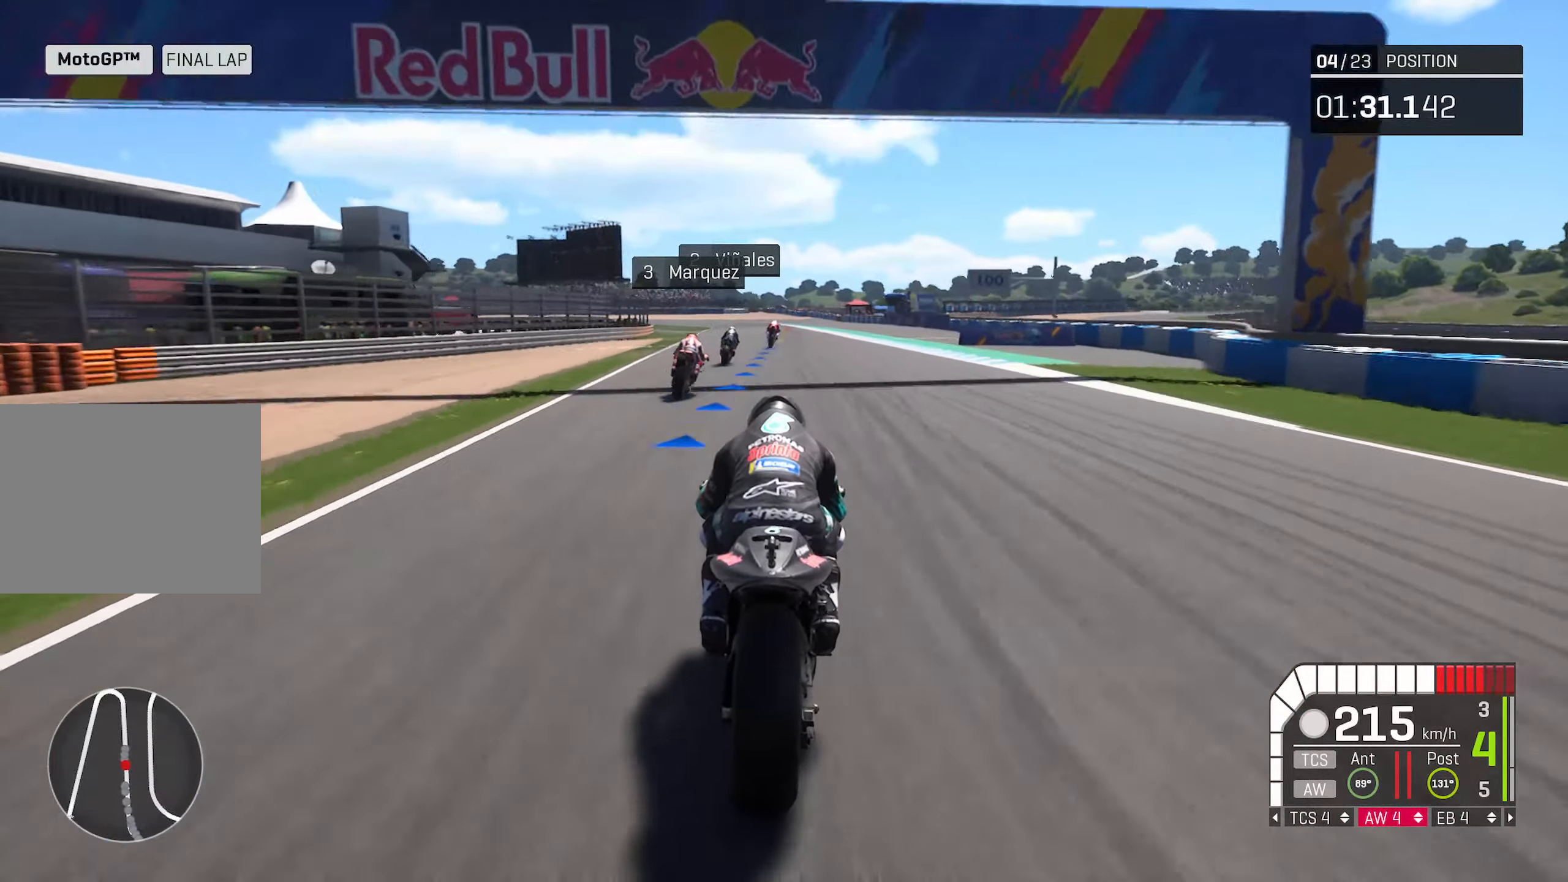
Gameplay with a controller (Xbox layout); each line is a JSON object with the inputs held at the frame after it. "events" lists button and stick changes between this image and that frame as [ms after this image, input, new state], when the widget could be followed in between.
{"buttons": ["R2"], "left_stick": "center", "right_stick": "center", "events": []}
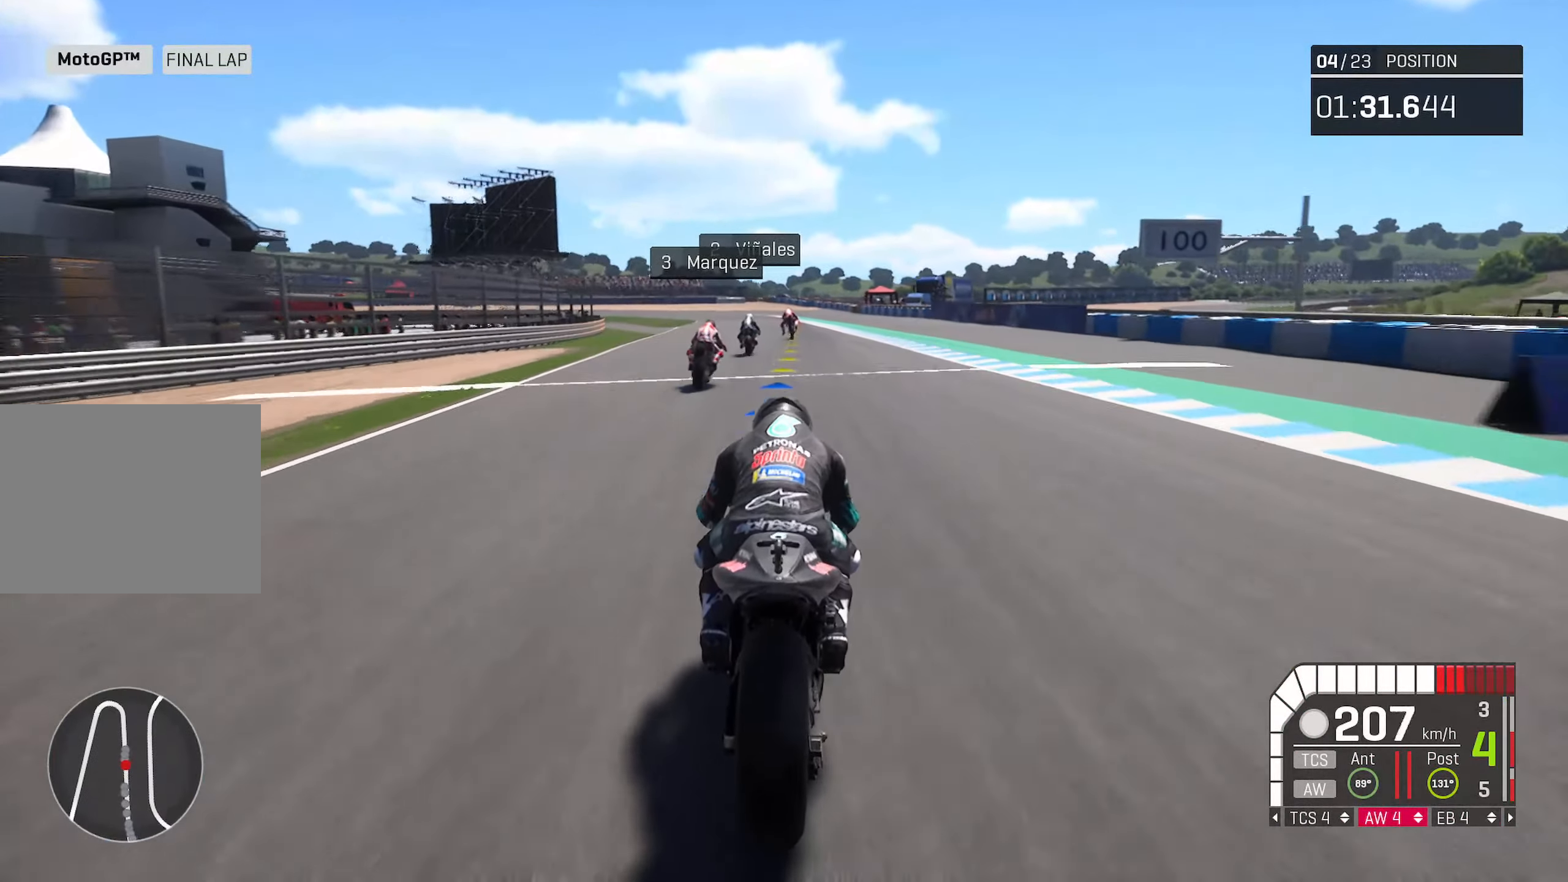
{"buttons": ["R2"], "left_stick": "center", "right_stick": "center", "events": []}
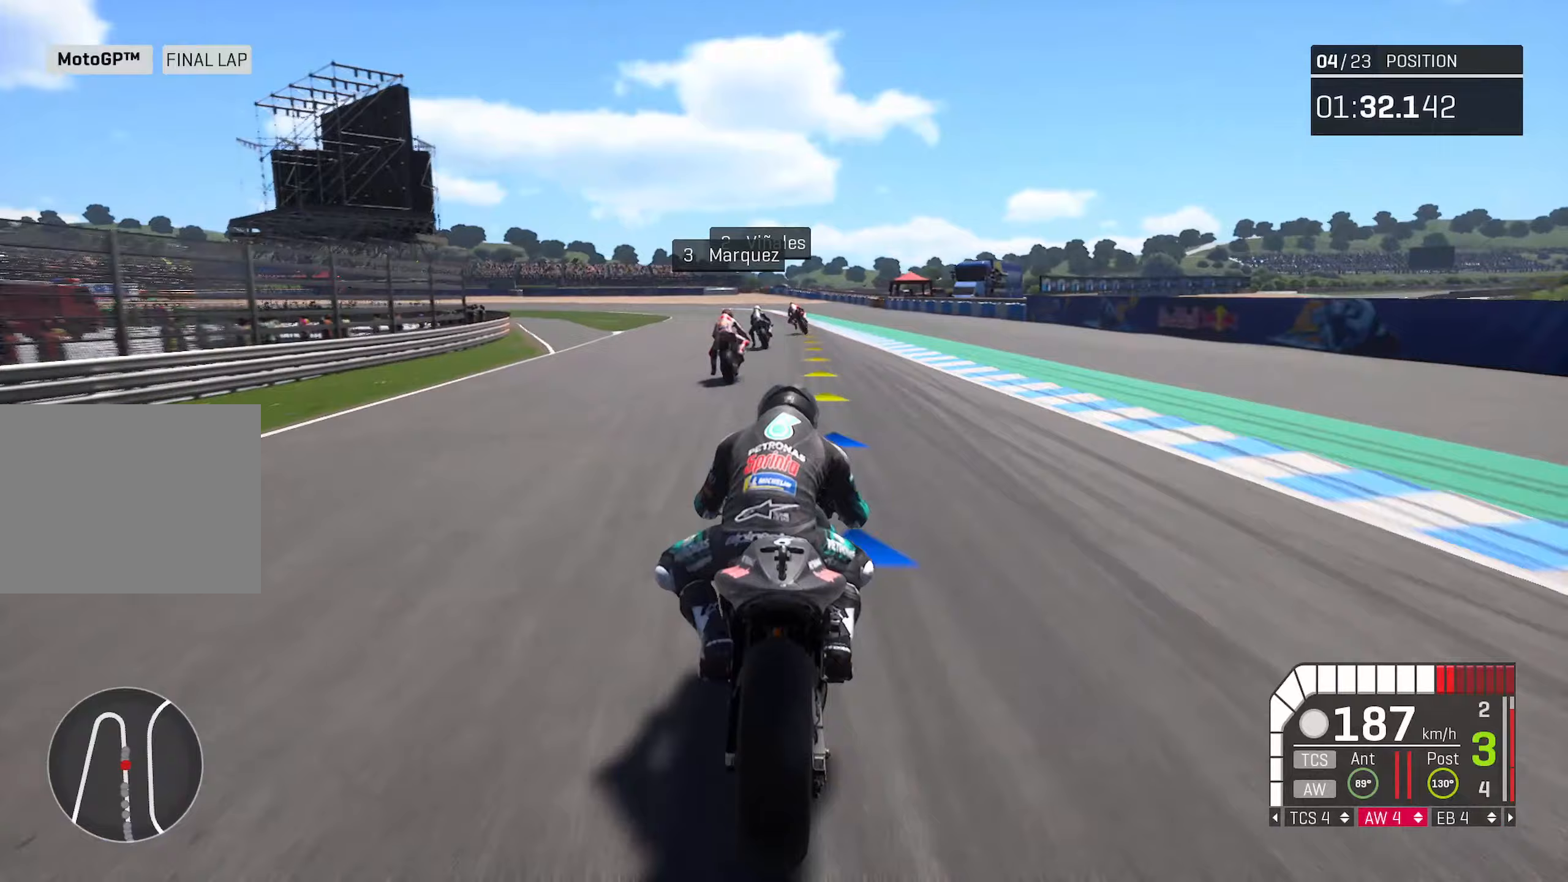
{"buttons": ["R2"], "left_stick": "left", "right_stick": "center", "events": [[500, "left_stick", "left"]]}
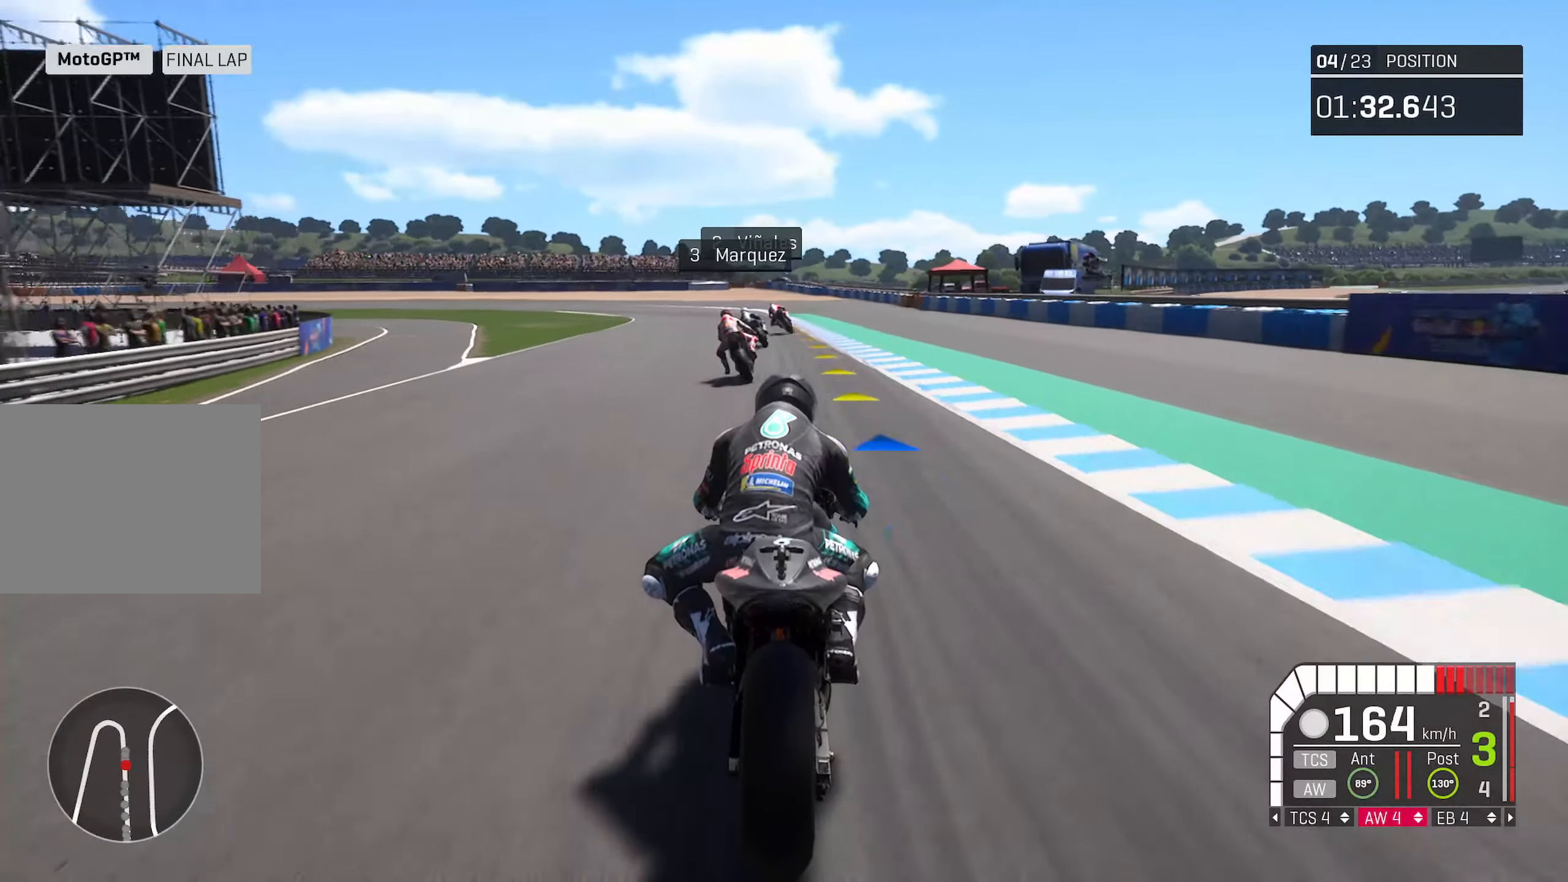
{"buttons": ["R2"], "left_stick": "left", "right_stick": "center", "events": []}
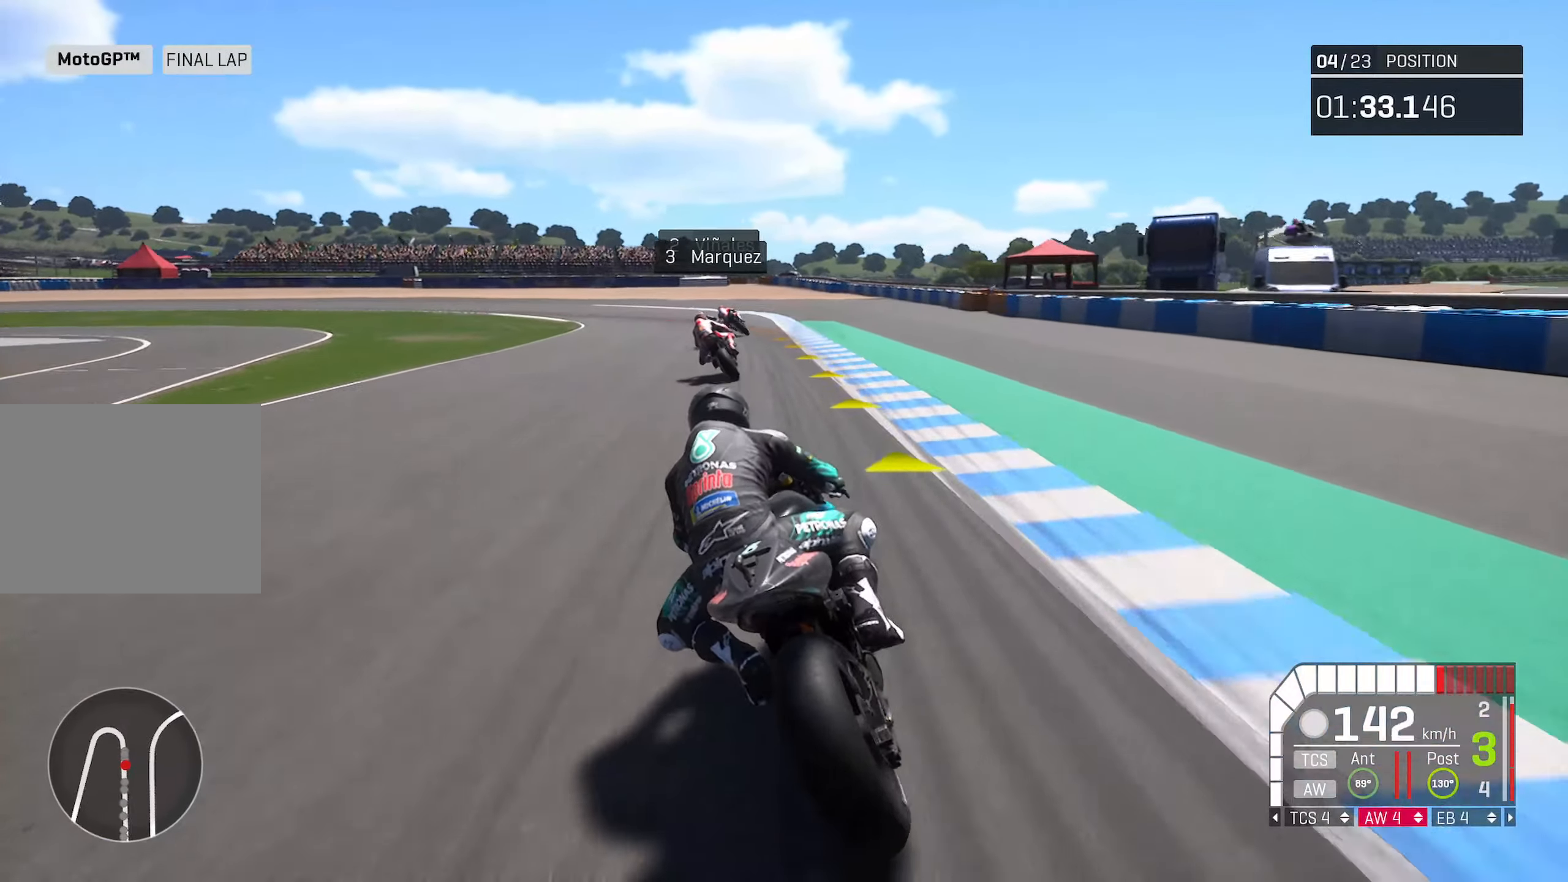
{"buttons": ["R2"], "left_stick": "center", "right_stick": "center", "events": [[450, "left_stick", "center"]]}
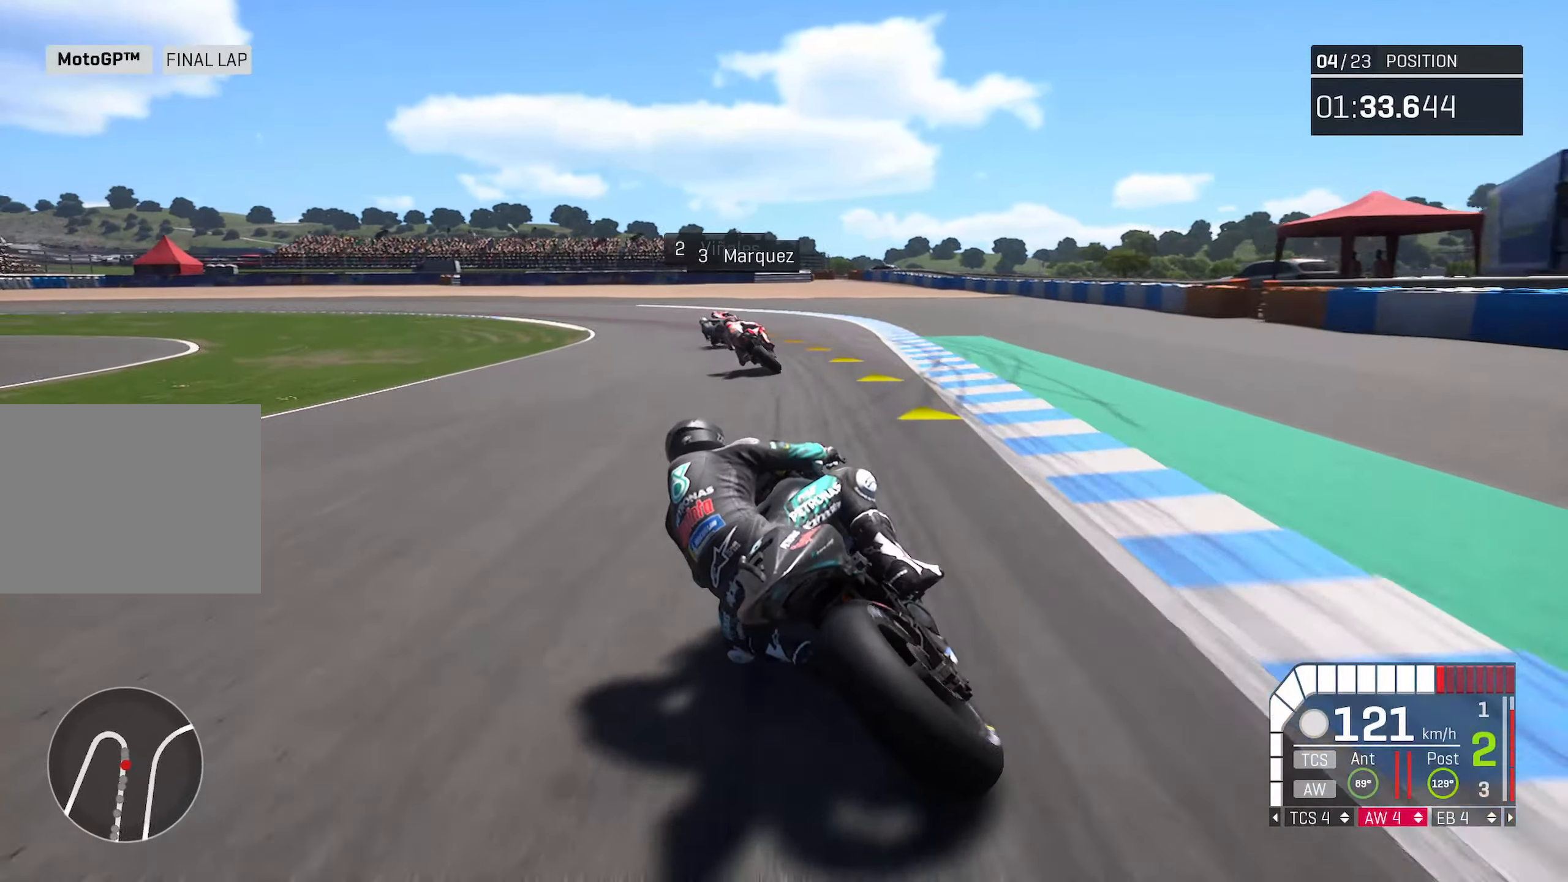
{"buttons": ["R2"], "left_stick": "left", "right_stick": "center", "events": [[67, "left_stick", "left"]]}
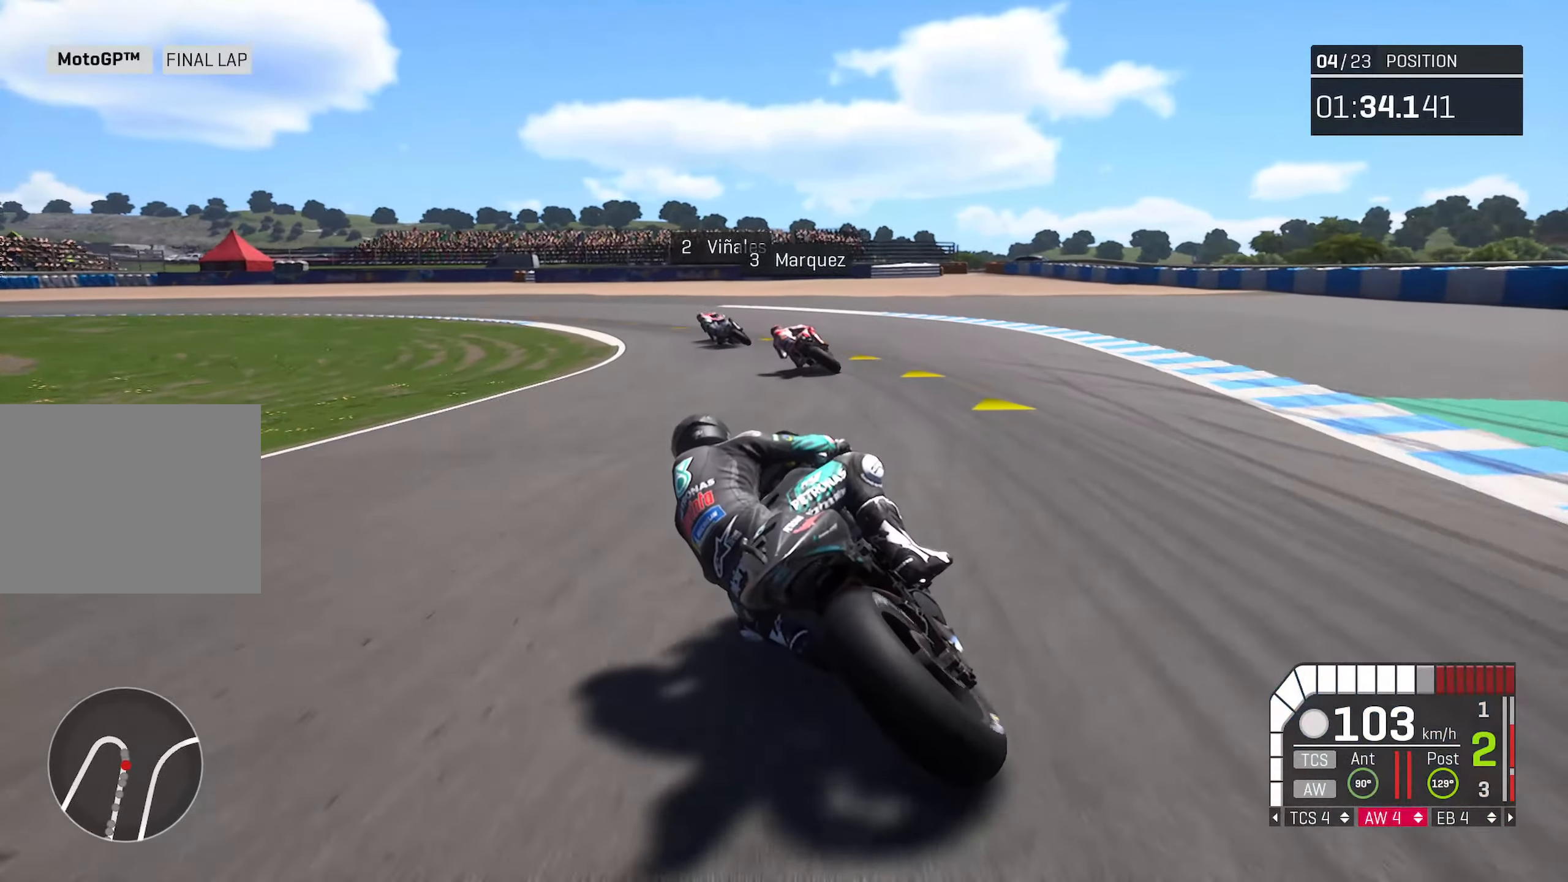
{"buttons": ["R2"], "left_stick": "center", "right_stick": "center", "events": [[333, "left_stick", "center"]]}
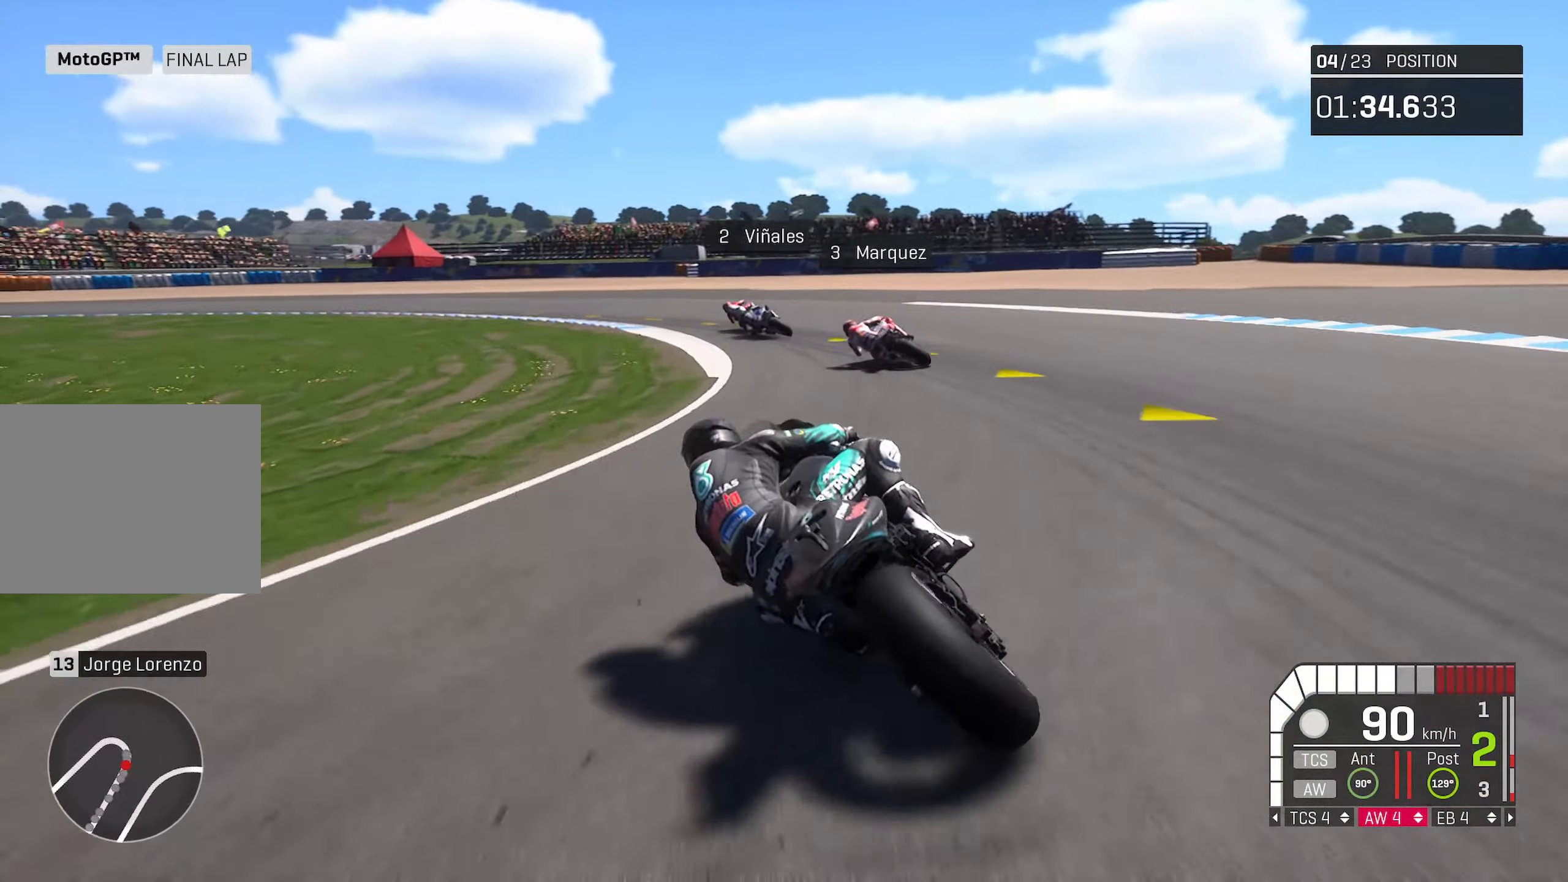
{"buttons": ["R2"], "left_stick": "left", "right_stick": "center", "events": [[67, "left_stick", "left"], [383, "left_stick", "center"], [450, "left_stick", "left"]]}
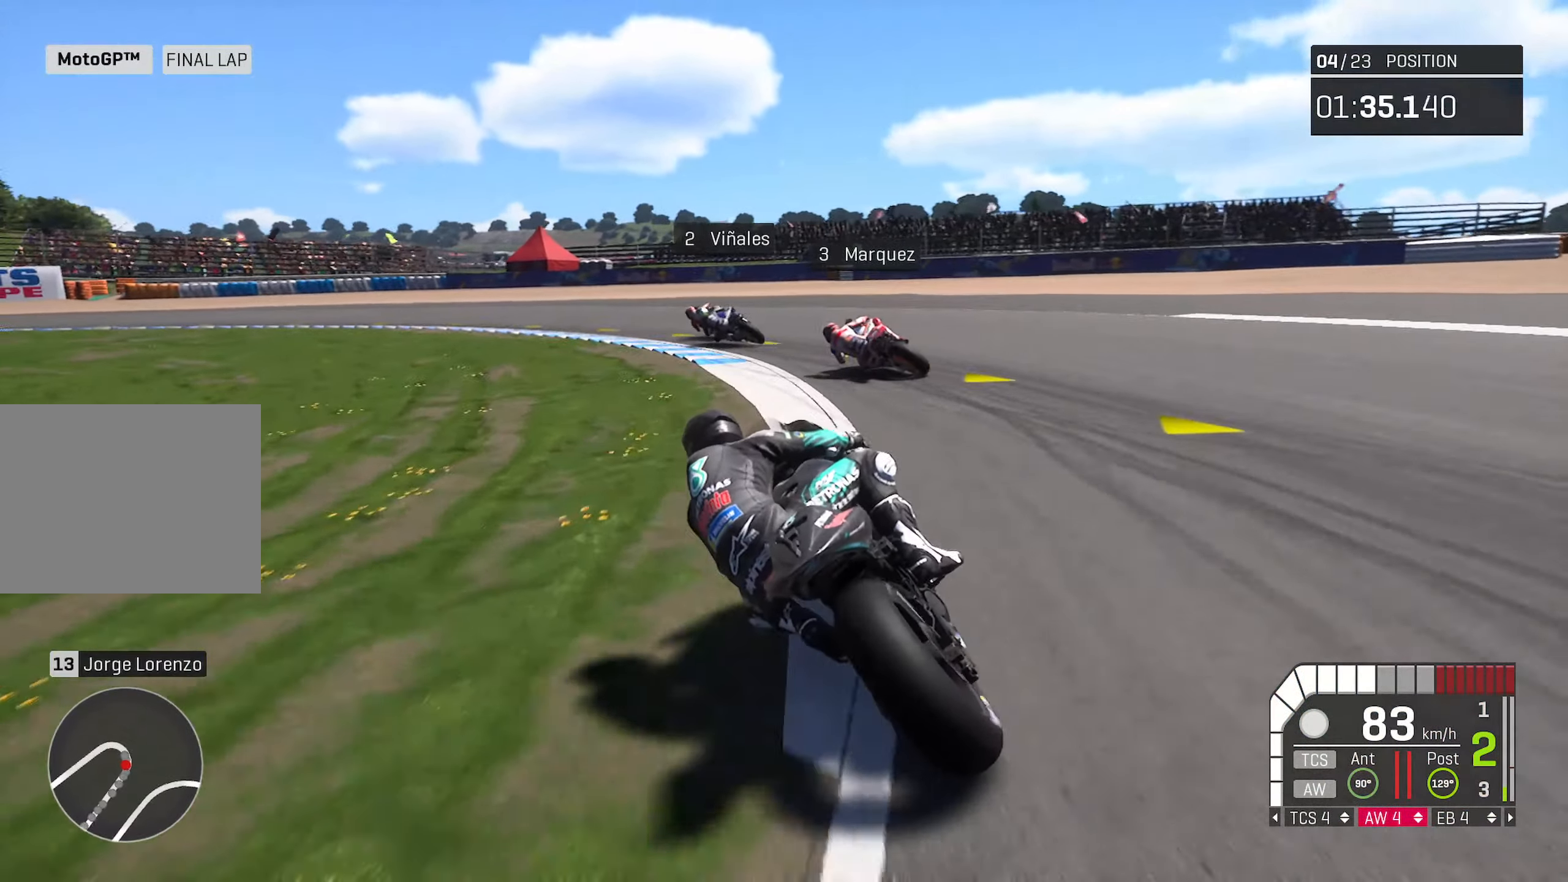
{"buttons": [], "left_stick": "left", "right_stick": "center", "events": [[450, "R2", "up"]]}
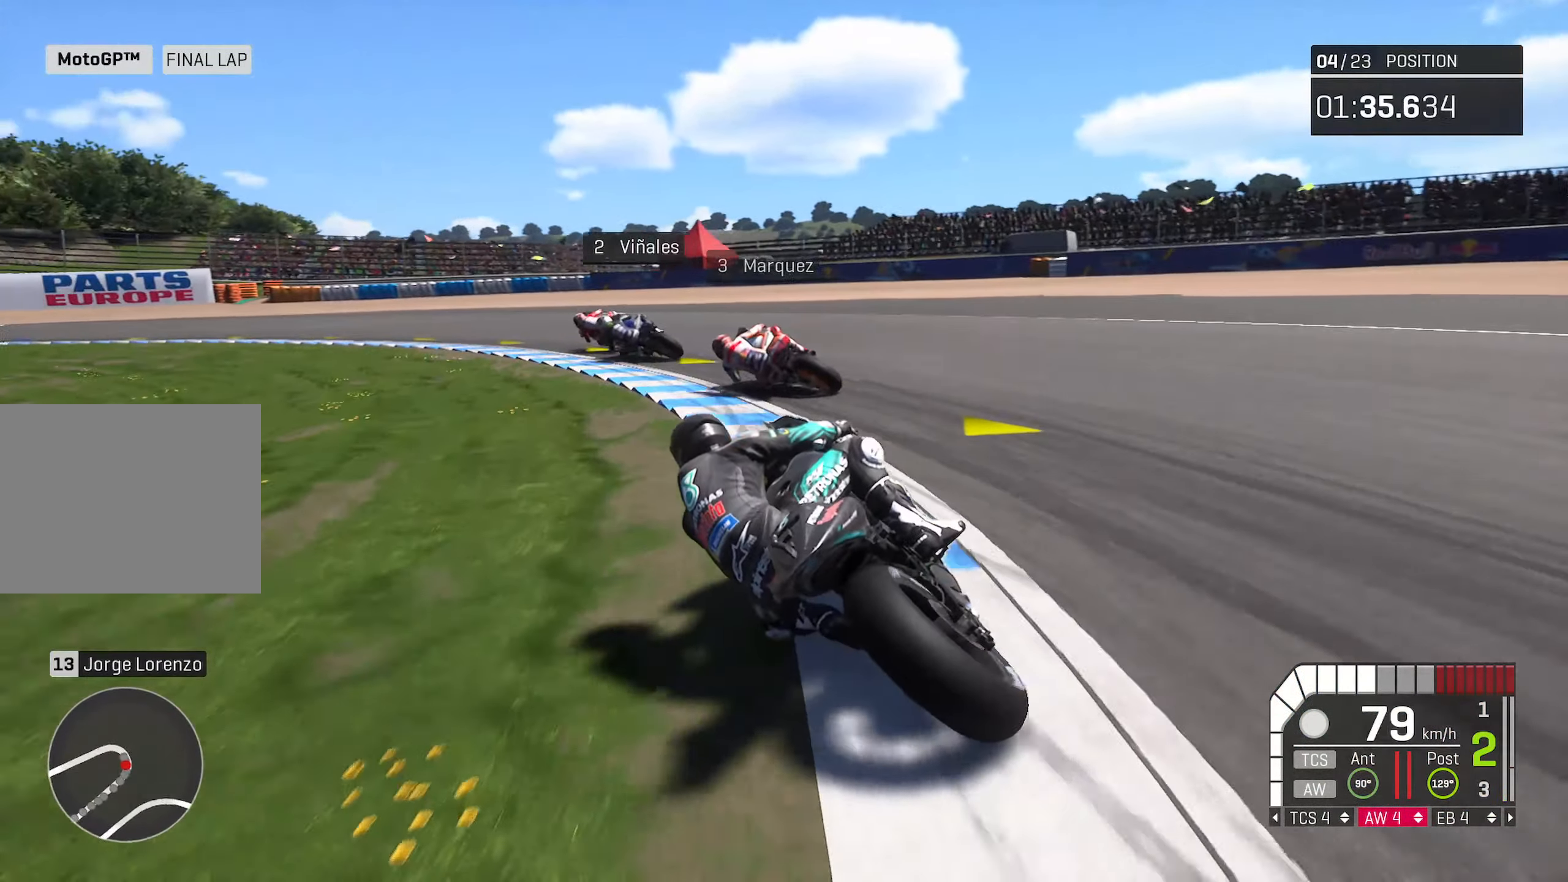
{"buttons": [], "left_stick": "left", "right_stick": "center", "events": []}
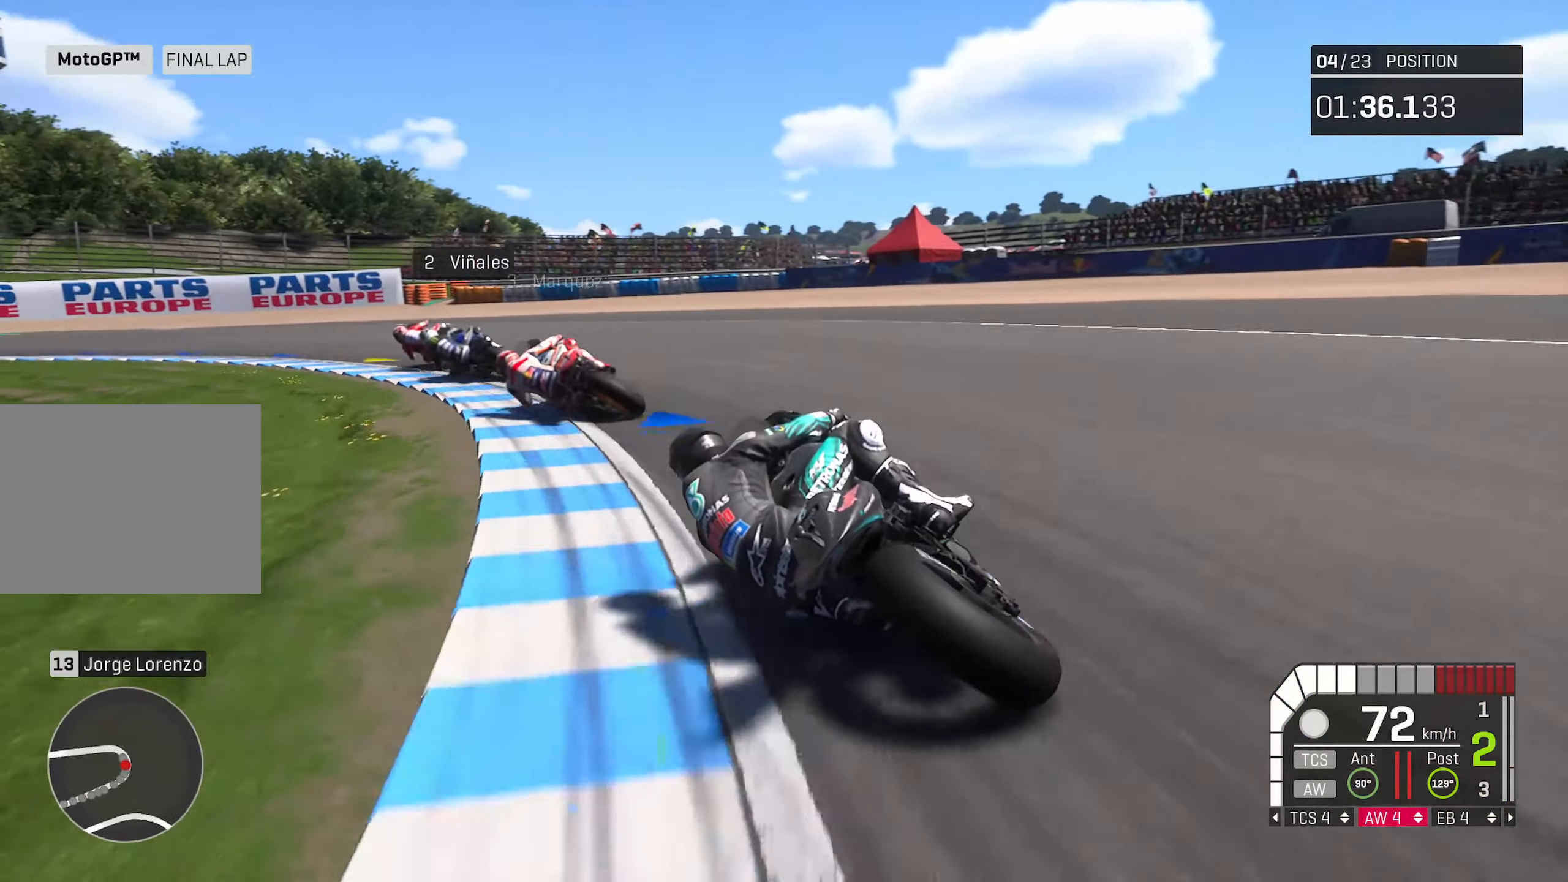
{"buttons": [], "left_stick": "left", "right_stick": "center", "events": []}
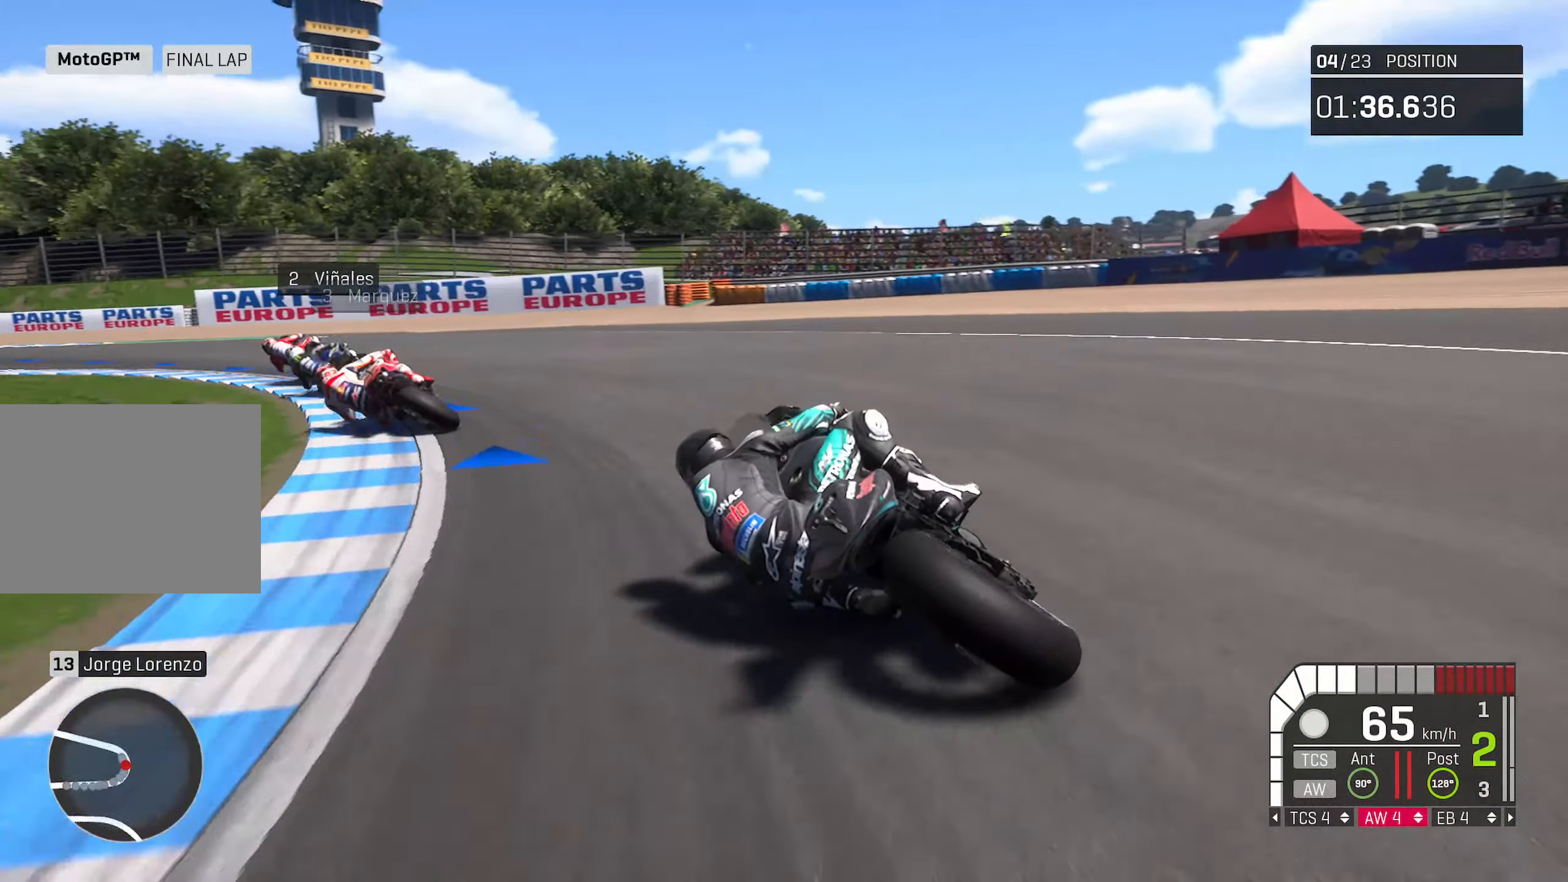
{"buttons": ["R2"], "left_stick": "left", "right_stick": "center", "events": [[33, "R2", "down"]]}
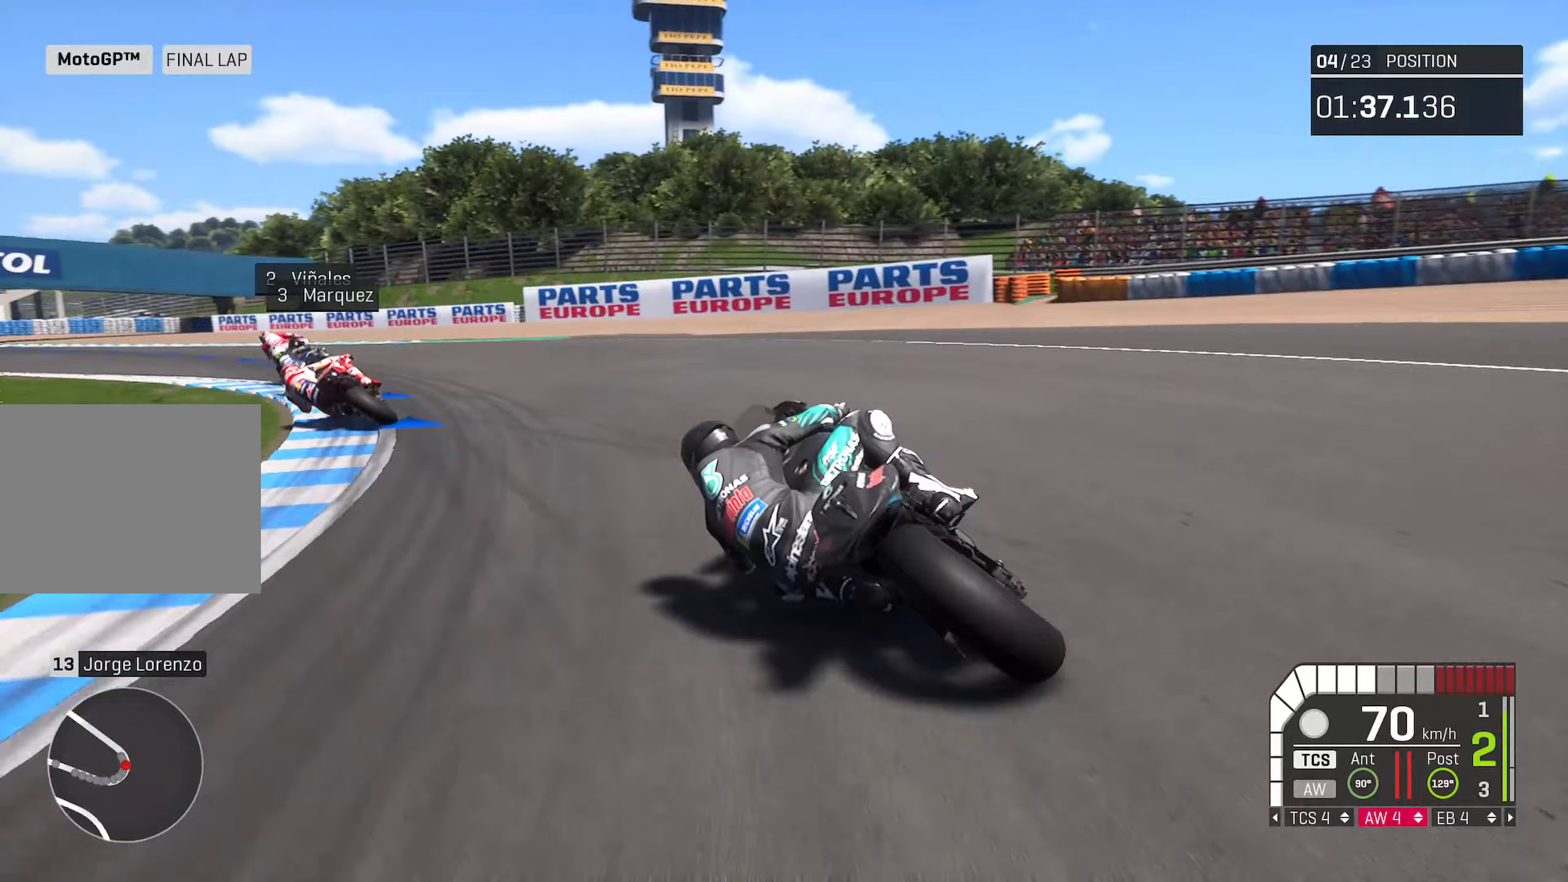
{"buttons": ["R2"], "left_stick": "left", "right_stick": "center", "events": []}
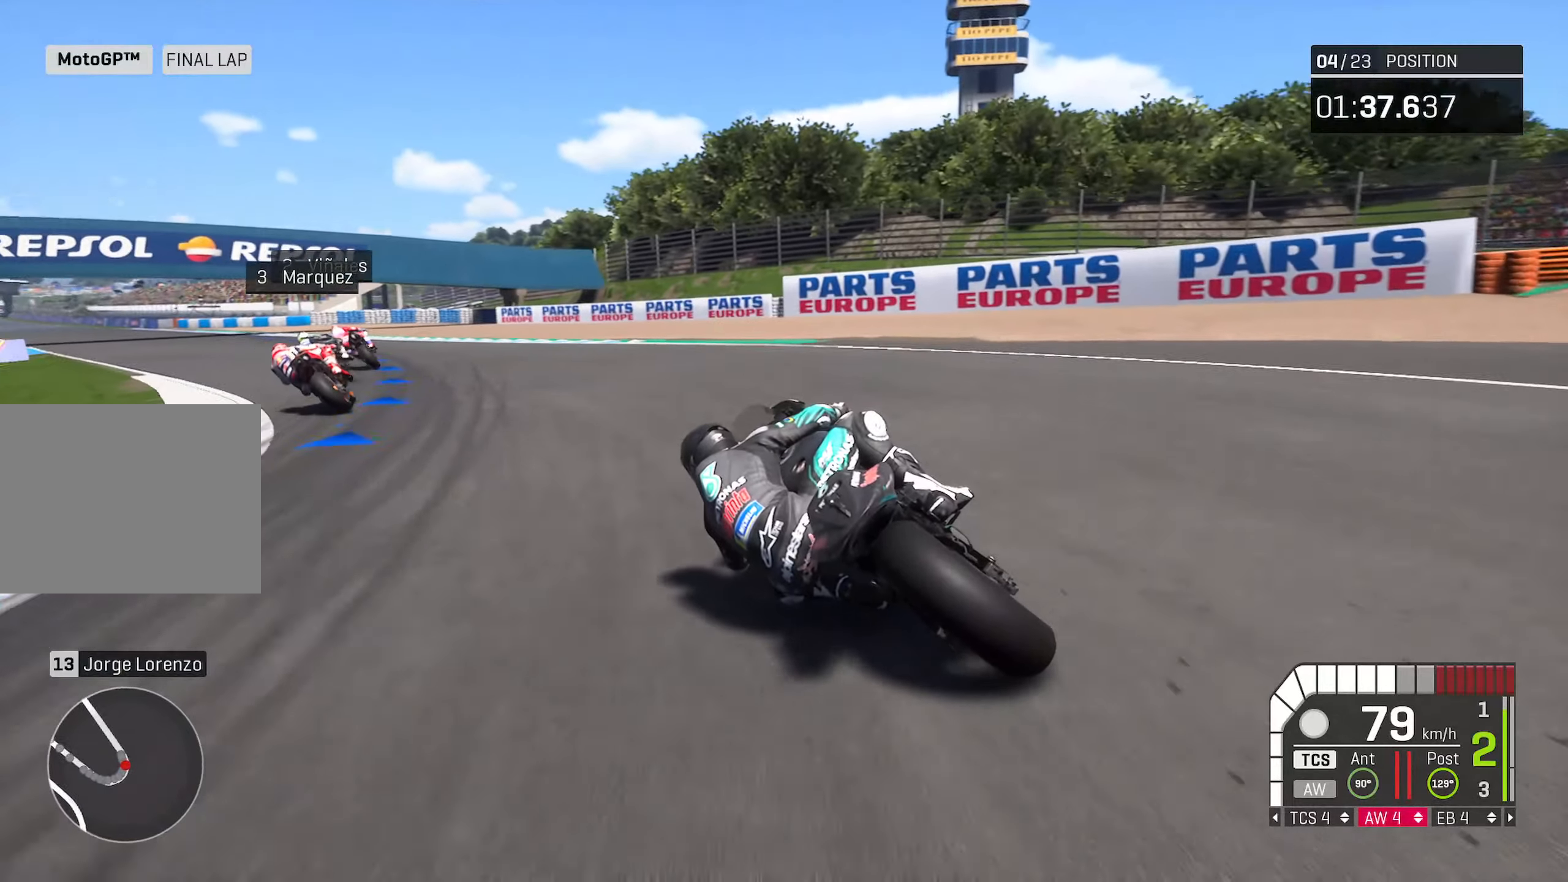
{"buttons": ["R2"], "left_stick": "left", "right_stick": "center", "events": [[250, "R2", "up"], [333, "R2", "down"]]}
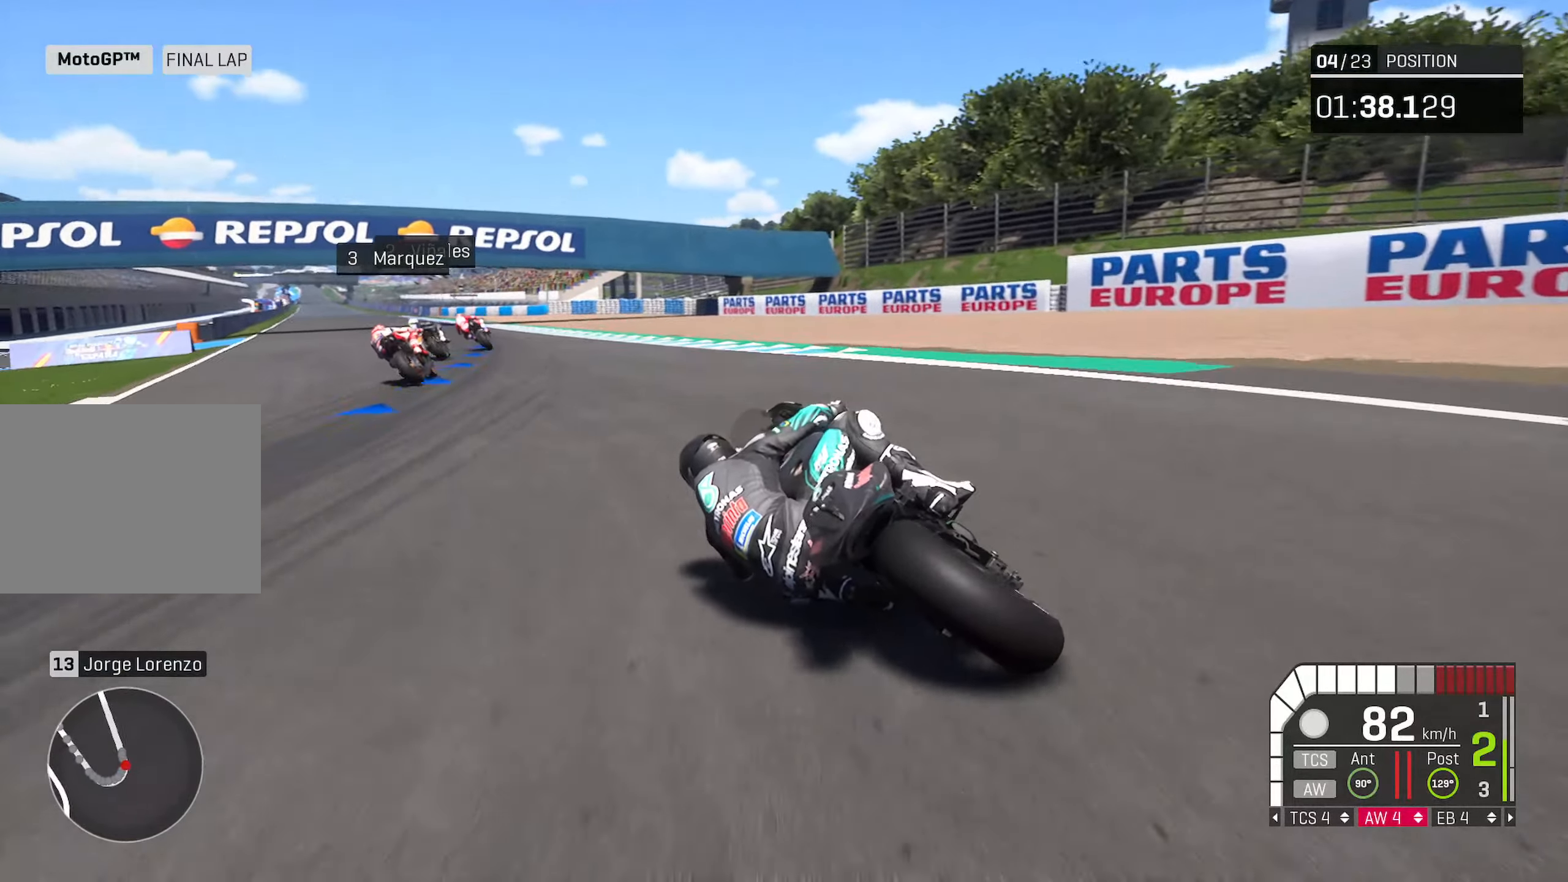
{"buttons": ["R2"], "left_stick": "center", "right_stick": "center", "events": [[383, "left_stick", "center"]]}
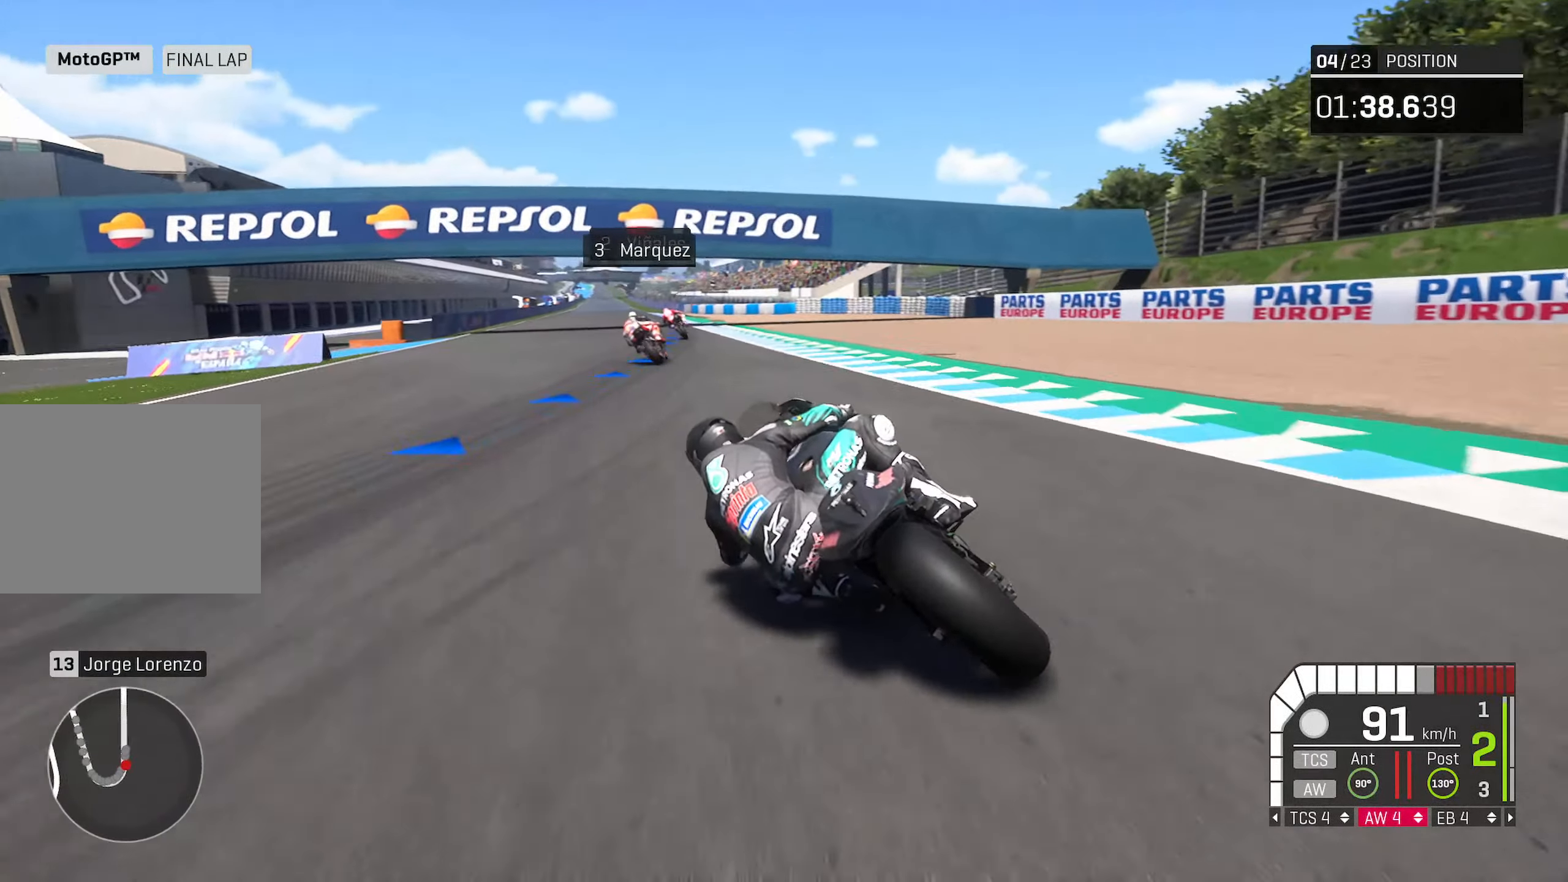
{"buttons": ["R2"], "left_stick": "center", "right_stick": "center", "events": []}
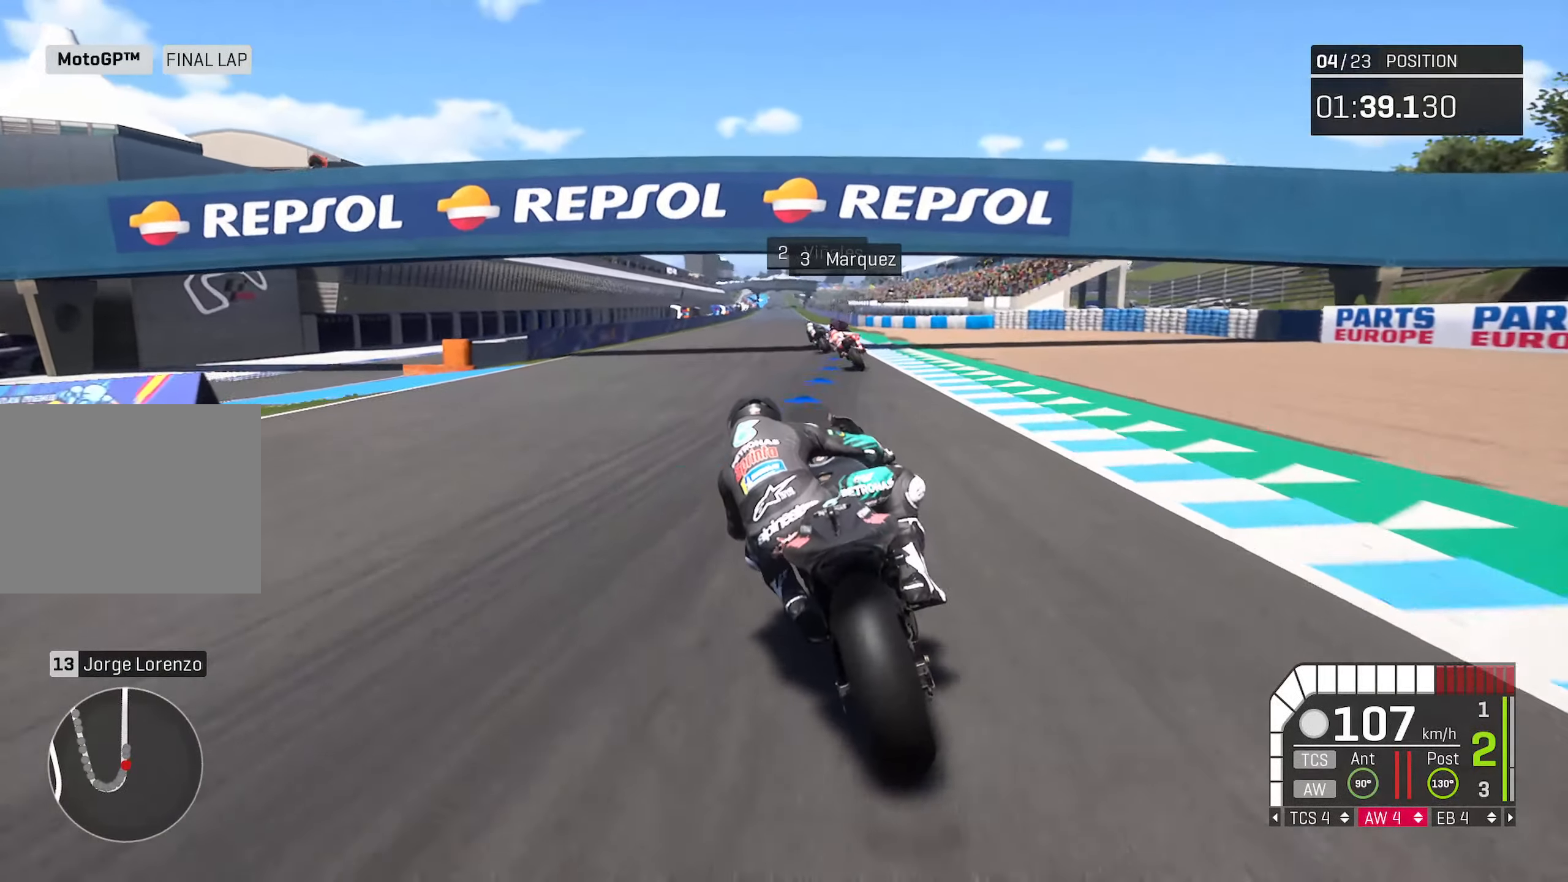
{"buttons": ["R2"], "left_stick": "center", "right_stick": "center", "events": []}
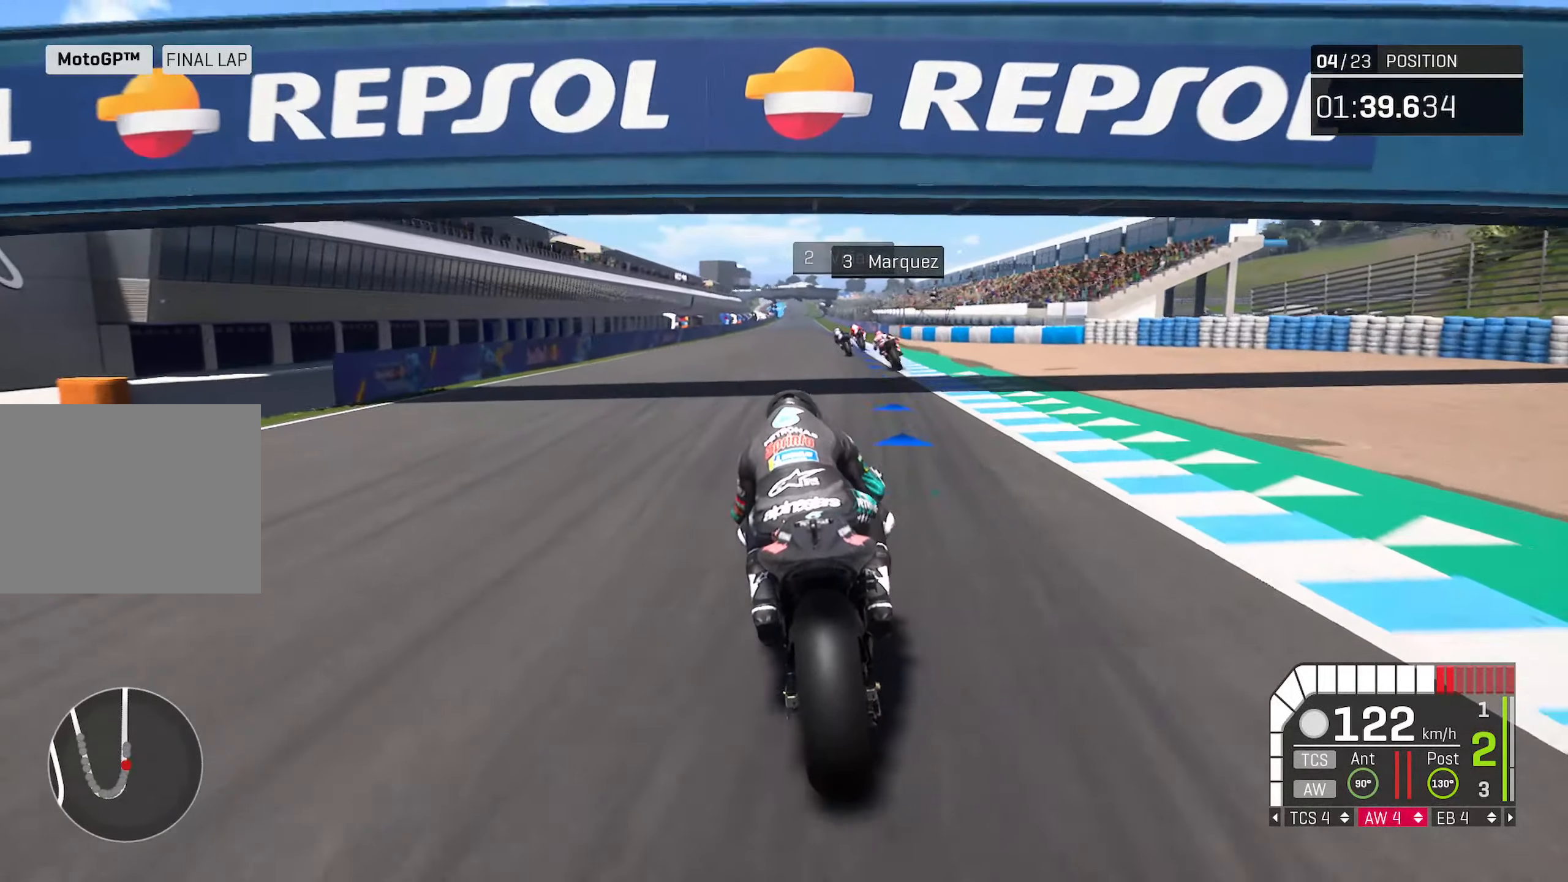
{"buttons": ["R2"], "left_stick": "center", "right_stick": "center", "events": [[283, "left_stick", "left"], [333, "left_stick", "center"]]}
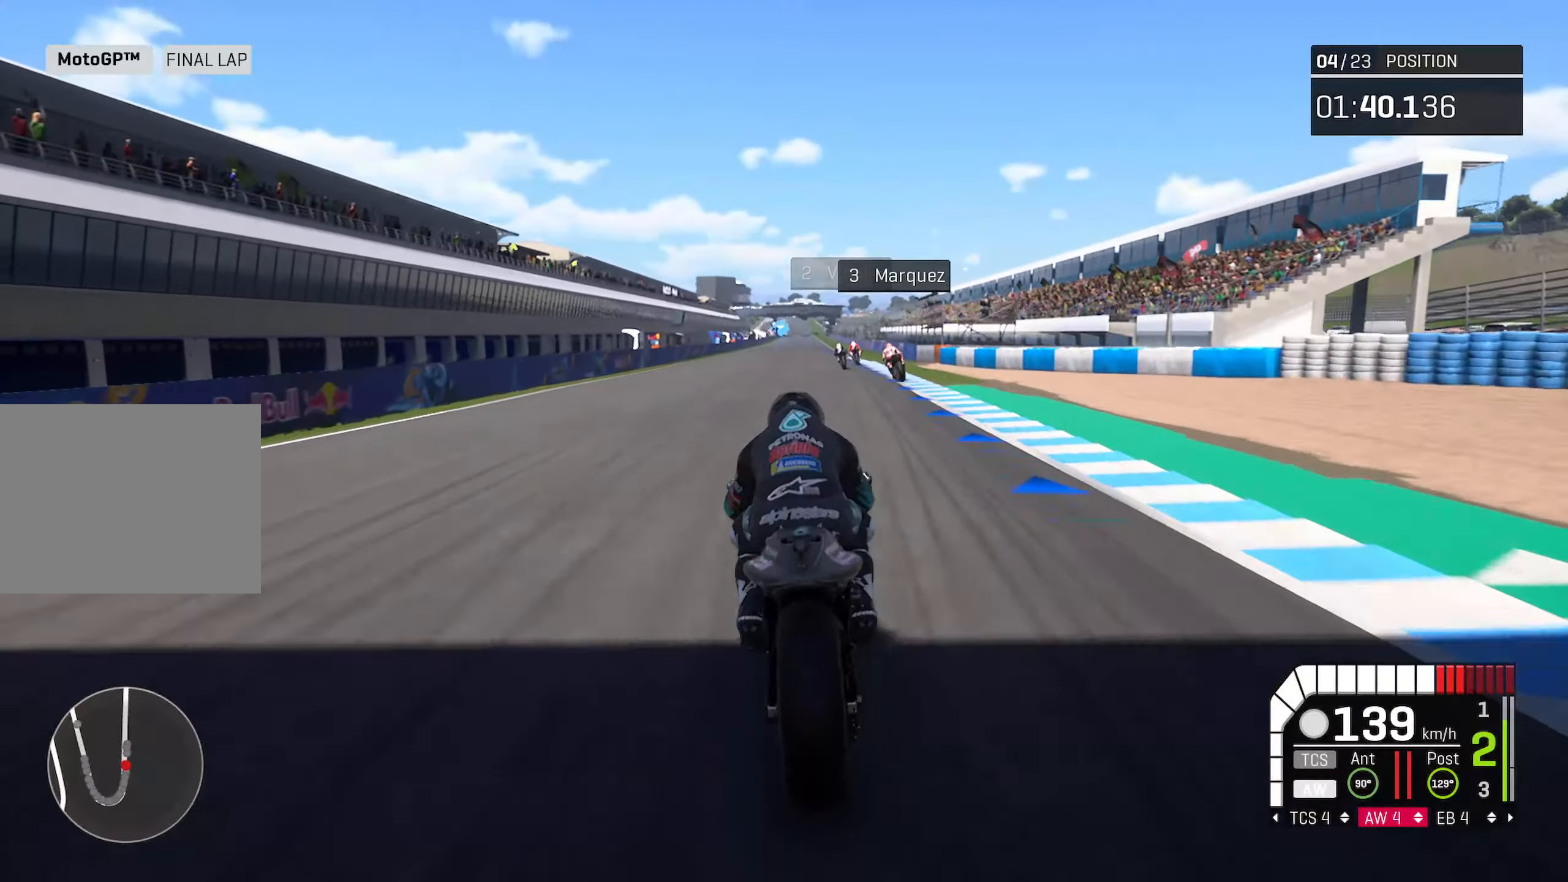
{"buttons": ["R2"], "left_stick": "center", "right_stick": "center", "events": []}
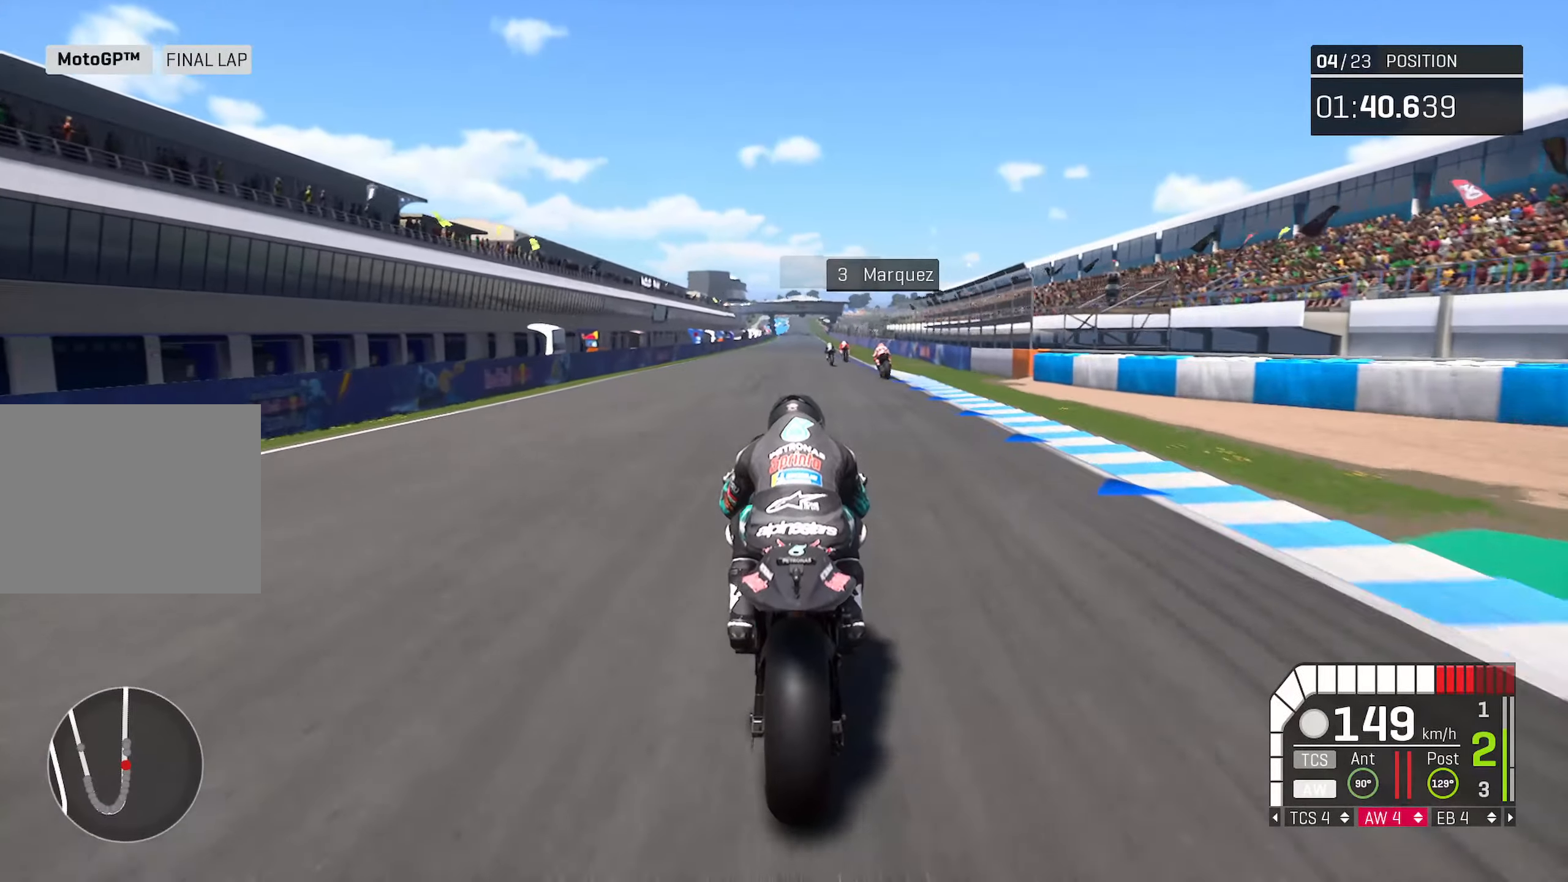
{"buttons": ["R2"], "left_stick": "center", "right_stick": "center", "events": []}
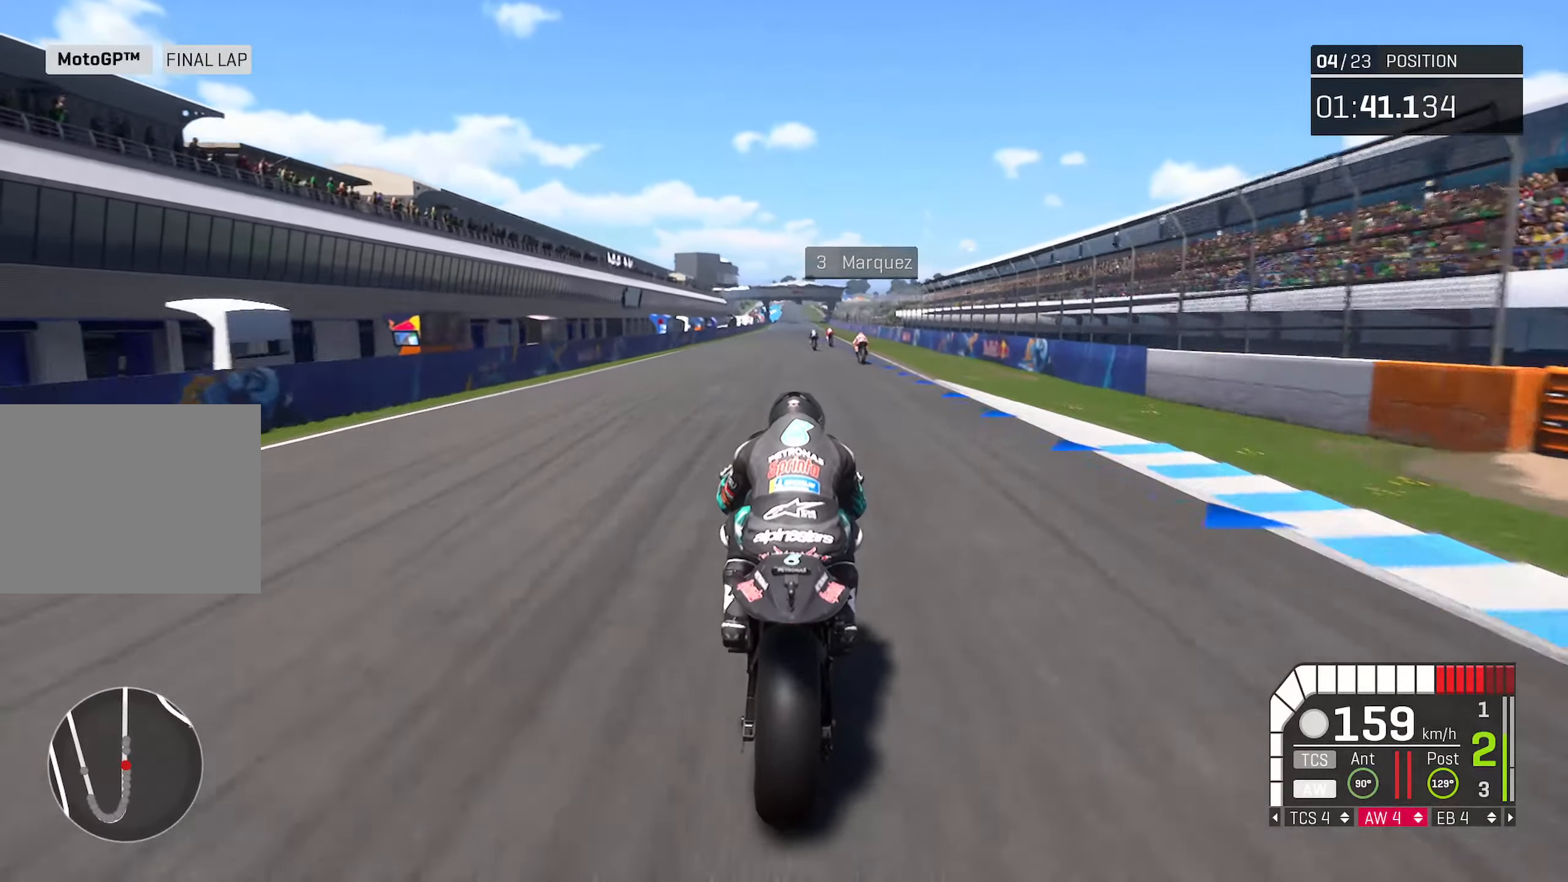
{"buttons": ["R2"], "left_stick": "center", "right_stick": "center", "events": []}
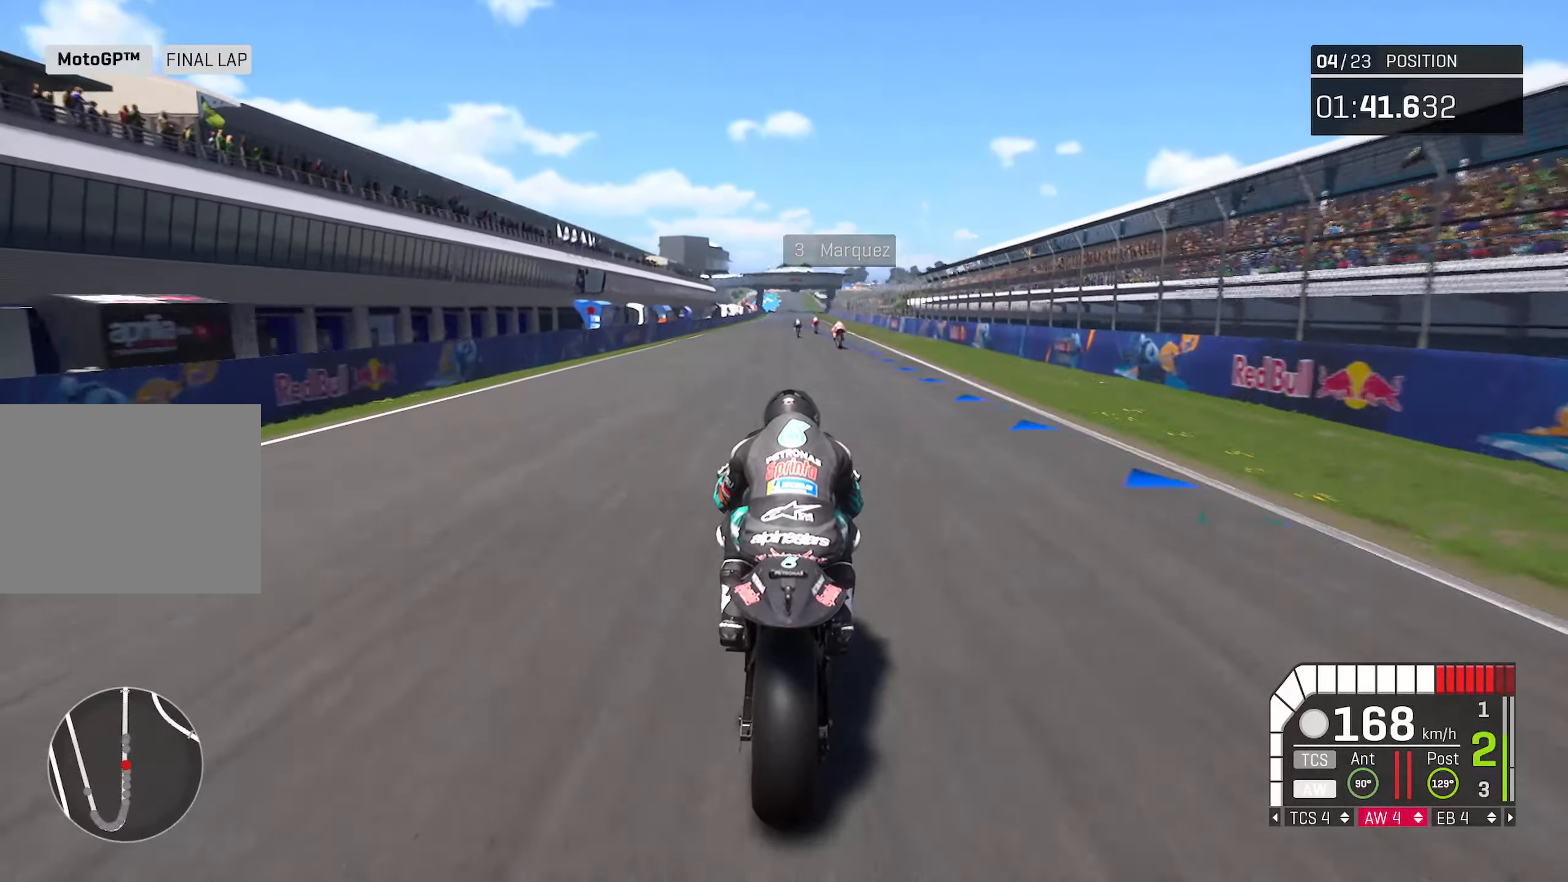
{"buttons": ["R2"], "left_stick": "center", "right_stick": "center", "events": []}
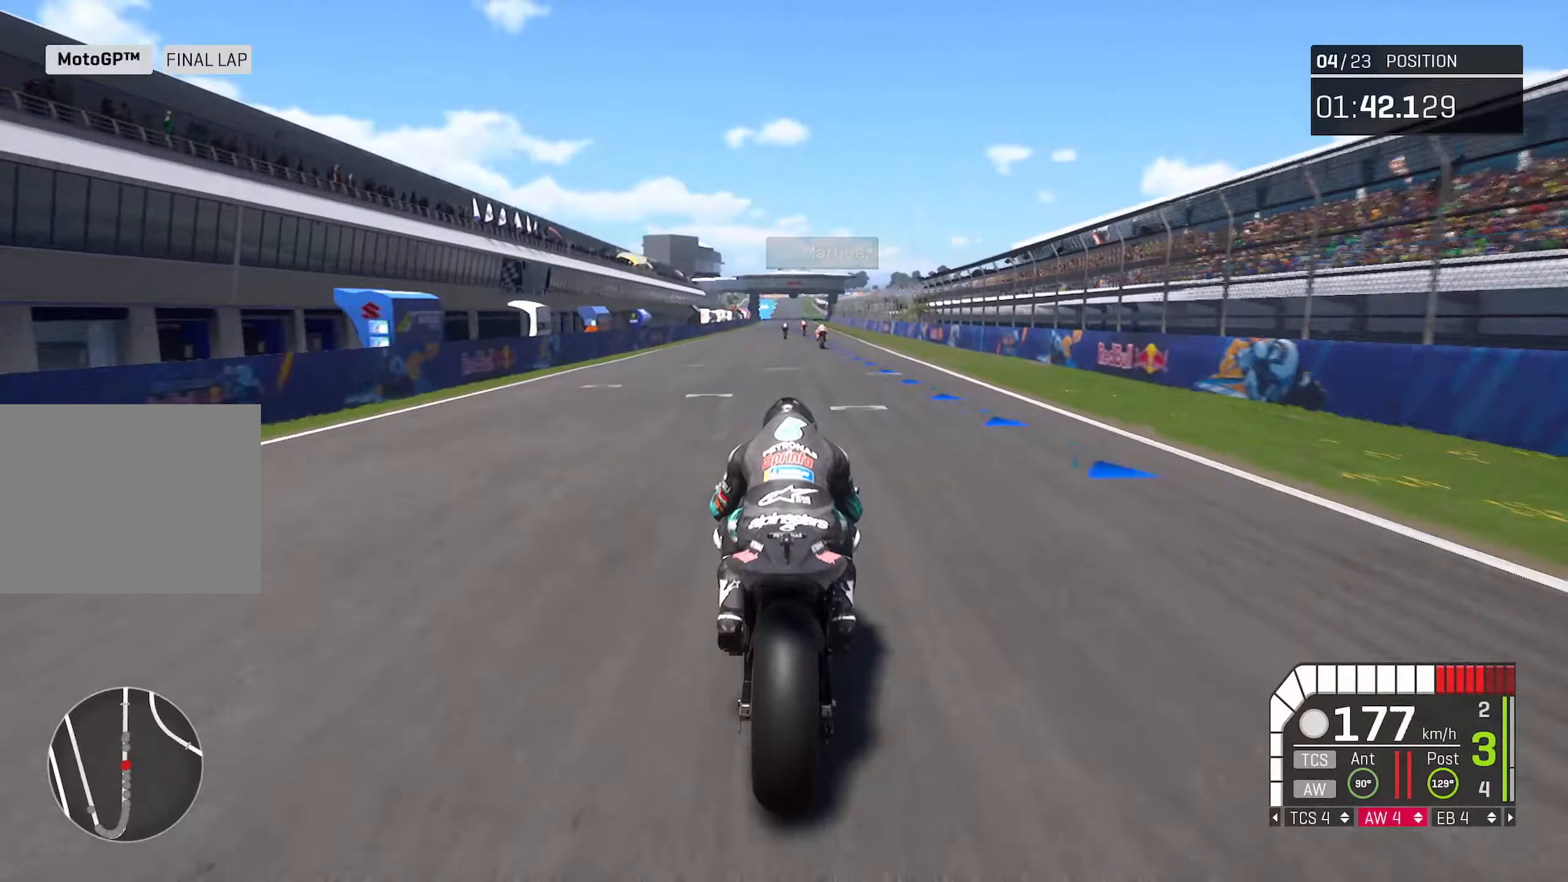
{"buttons": ["R2"], "left_stick": "center", "right_stick": "center", "events": []}
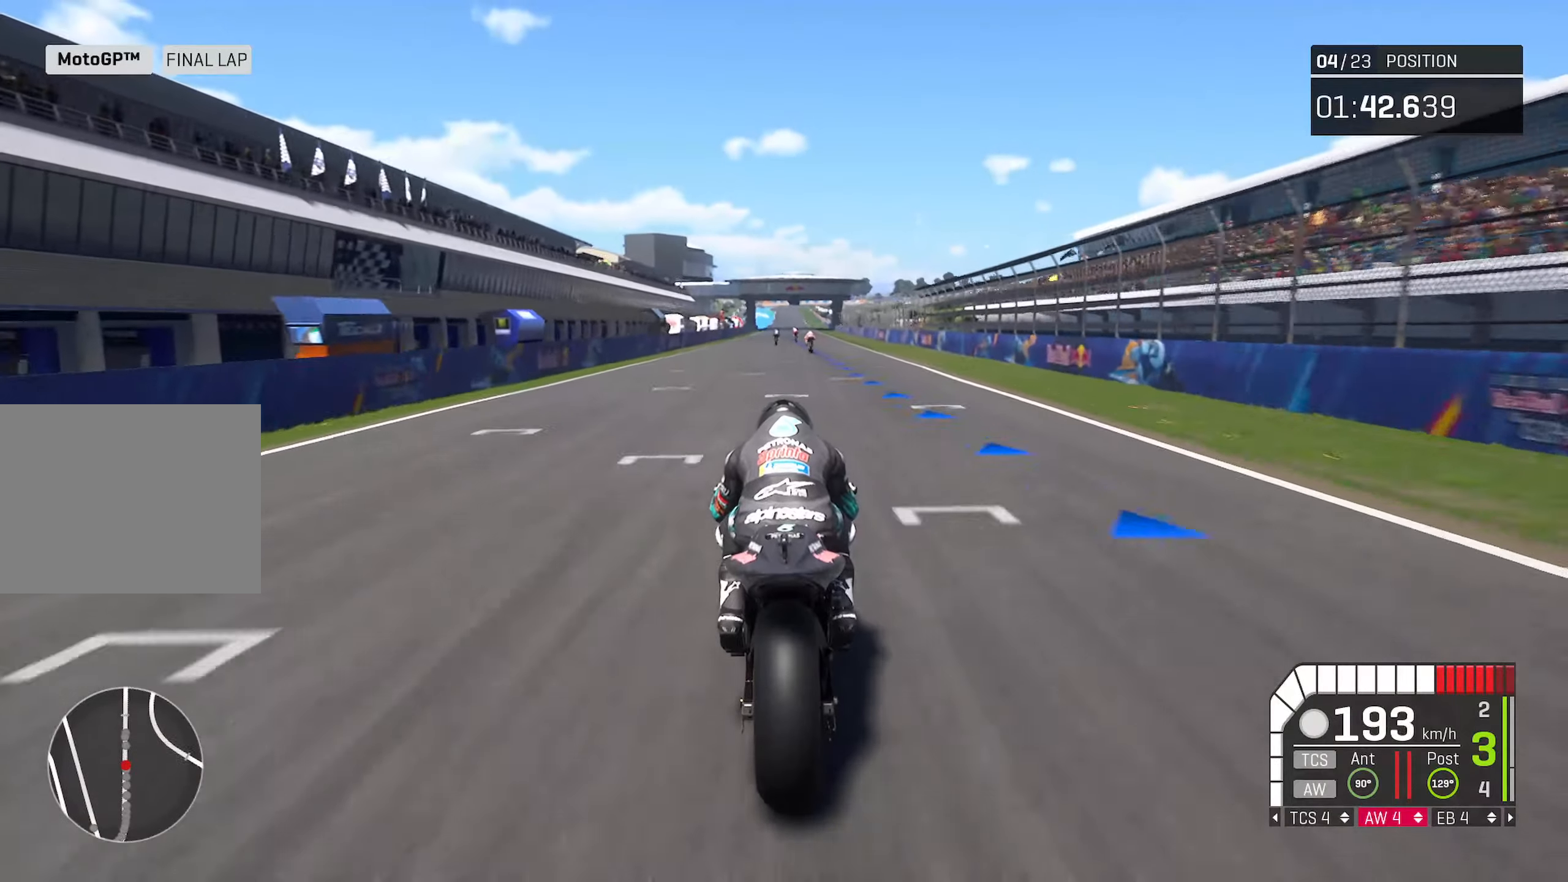
{"buttons": ["R2"], "left_stick": "center", "right_stick": "center", "events": []}
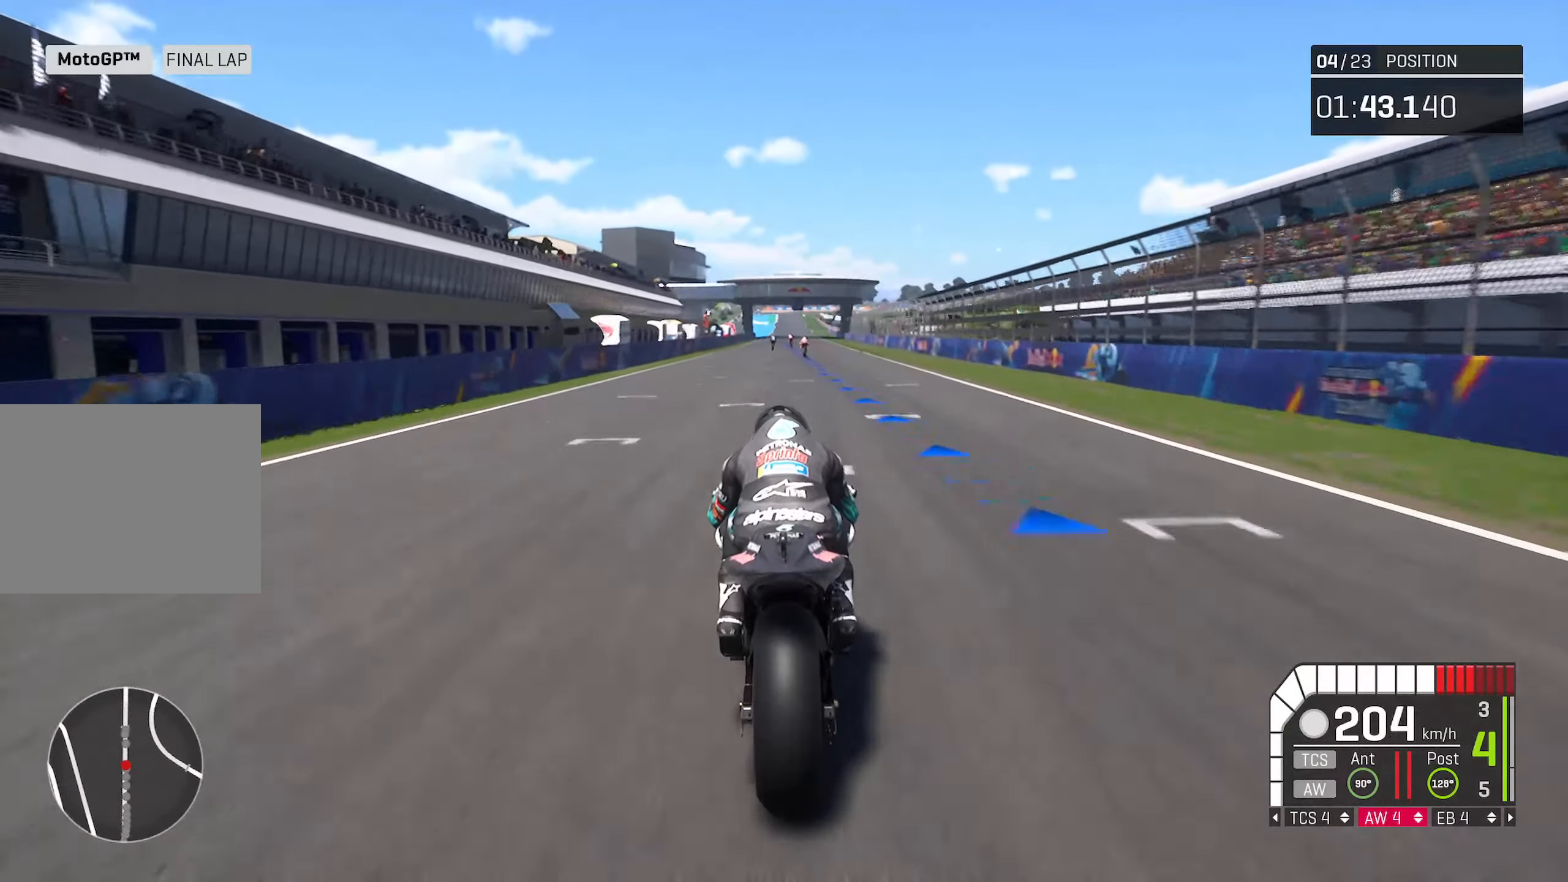
{"buttons": ["R2"], "left_stick": "center", "right_stick": "center", "events": []}
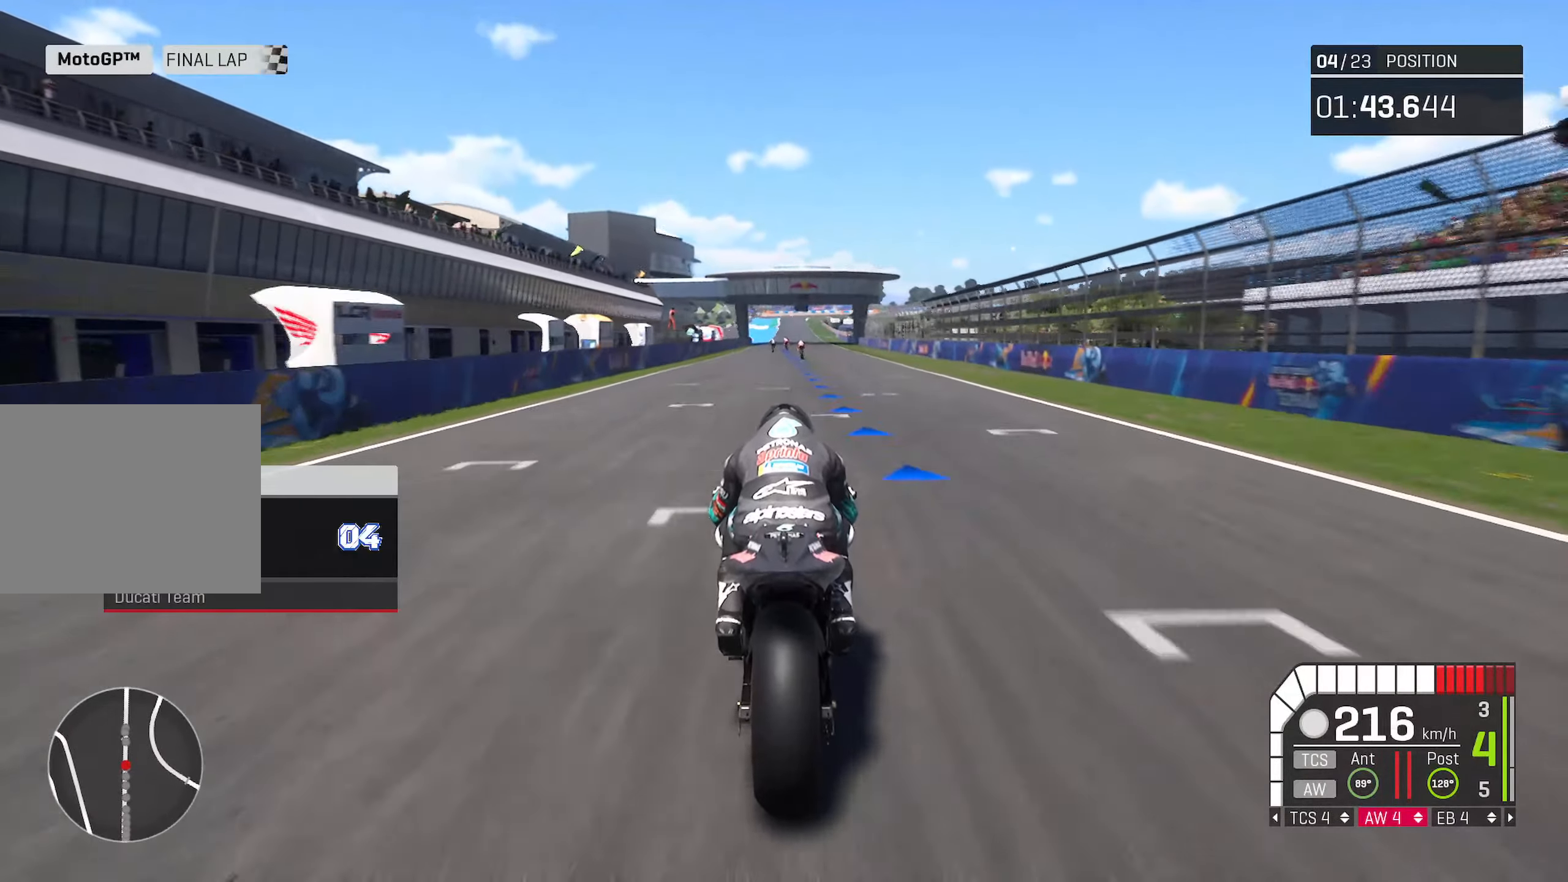
{"buttons": ["R2"], "left_stick": "center", "right_stick": "center", "events": []}
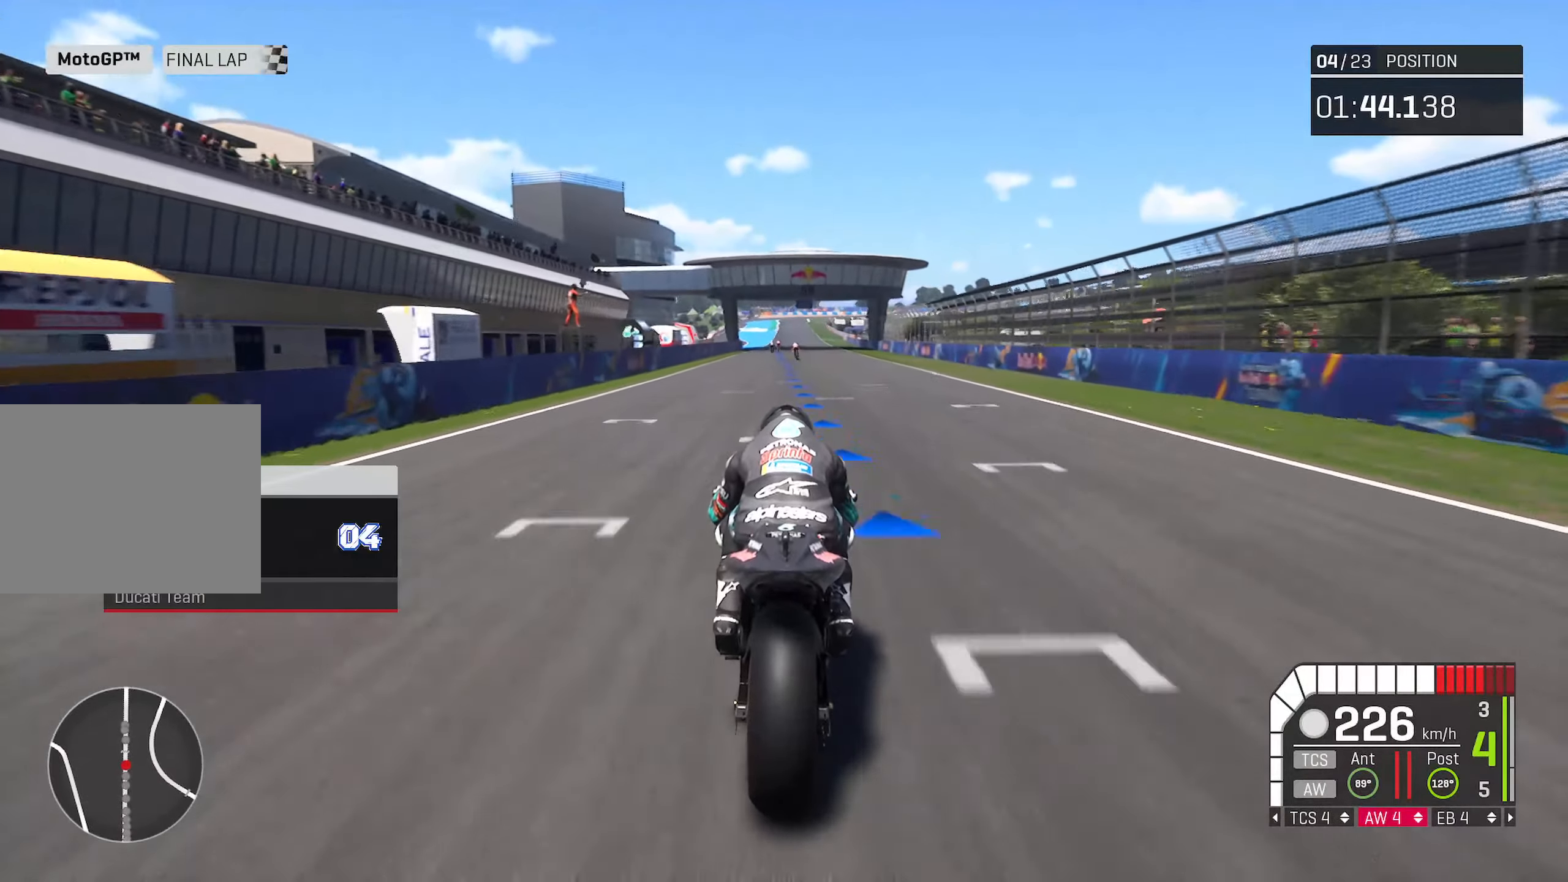
{"buttons": ["R2"], "left_stick": "center", "right_stick": "center", "events": []}
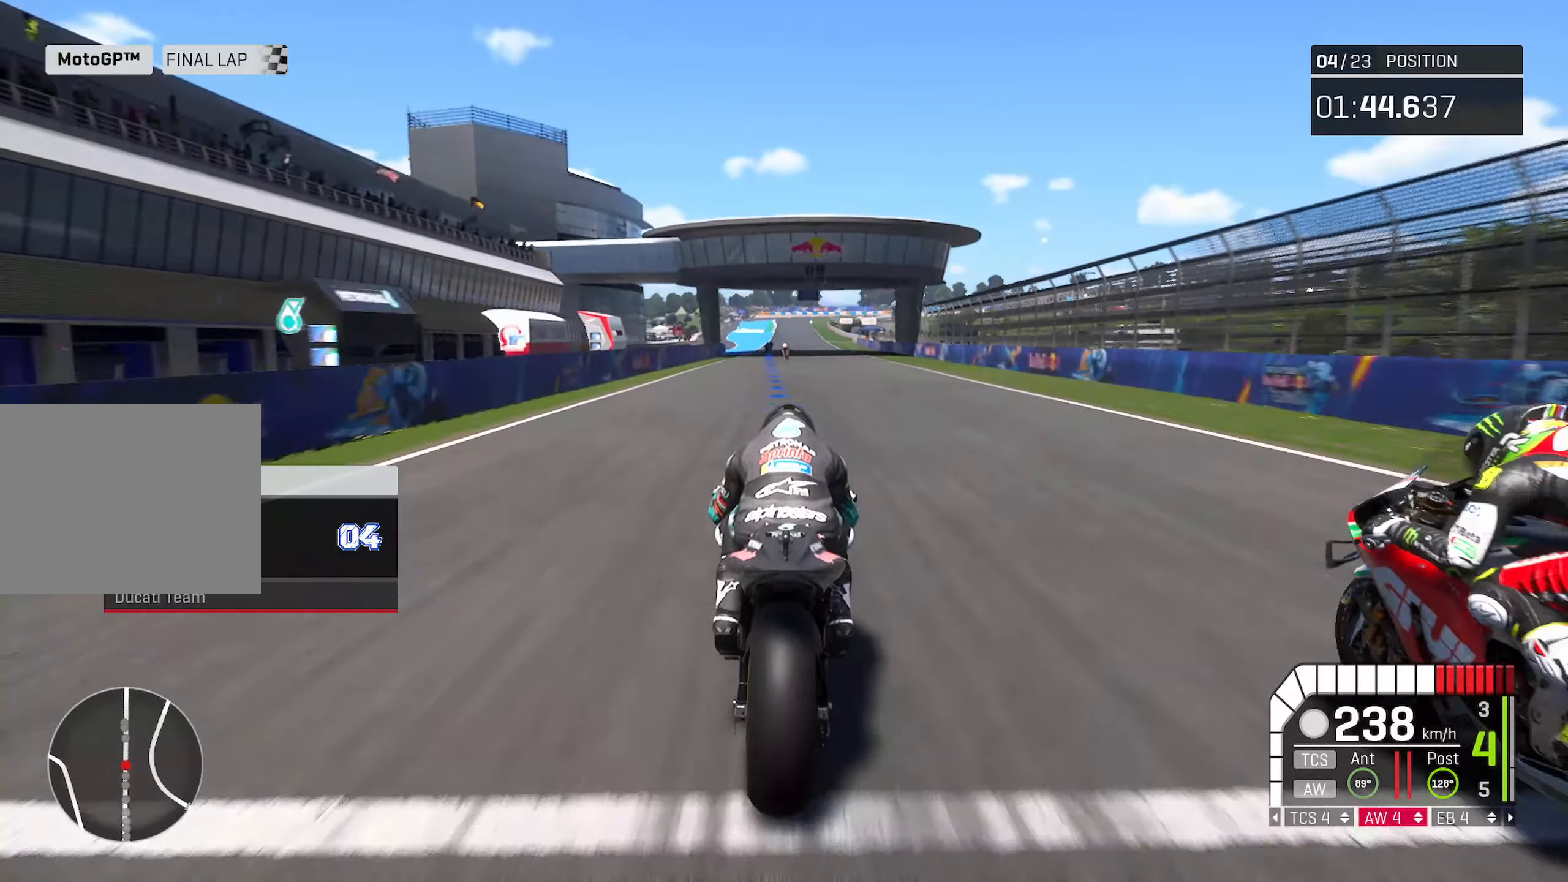
{"buttons": ["R2"], "left_stick": "center", "right_stick": "center", "events": []}
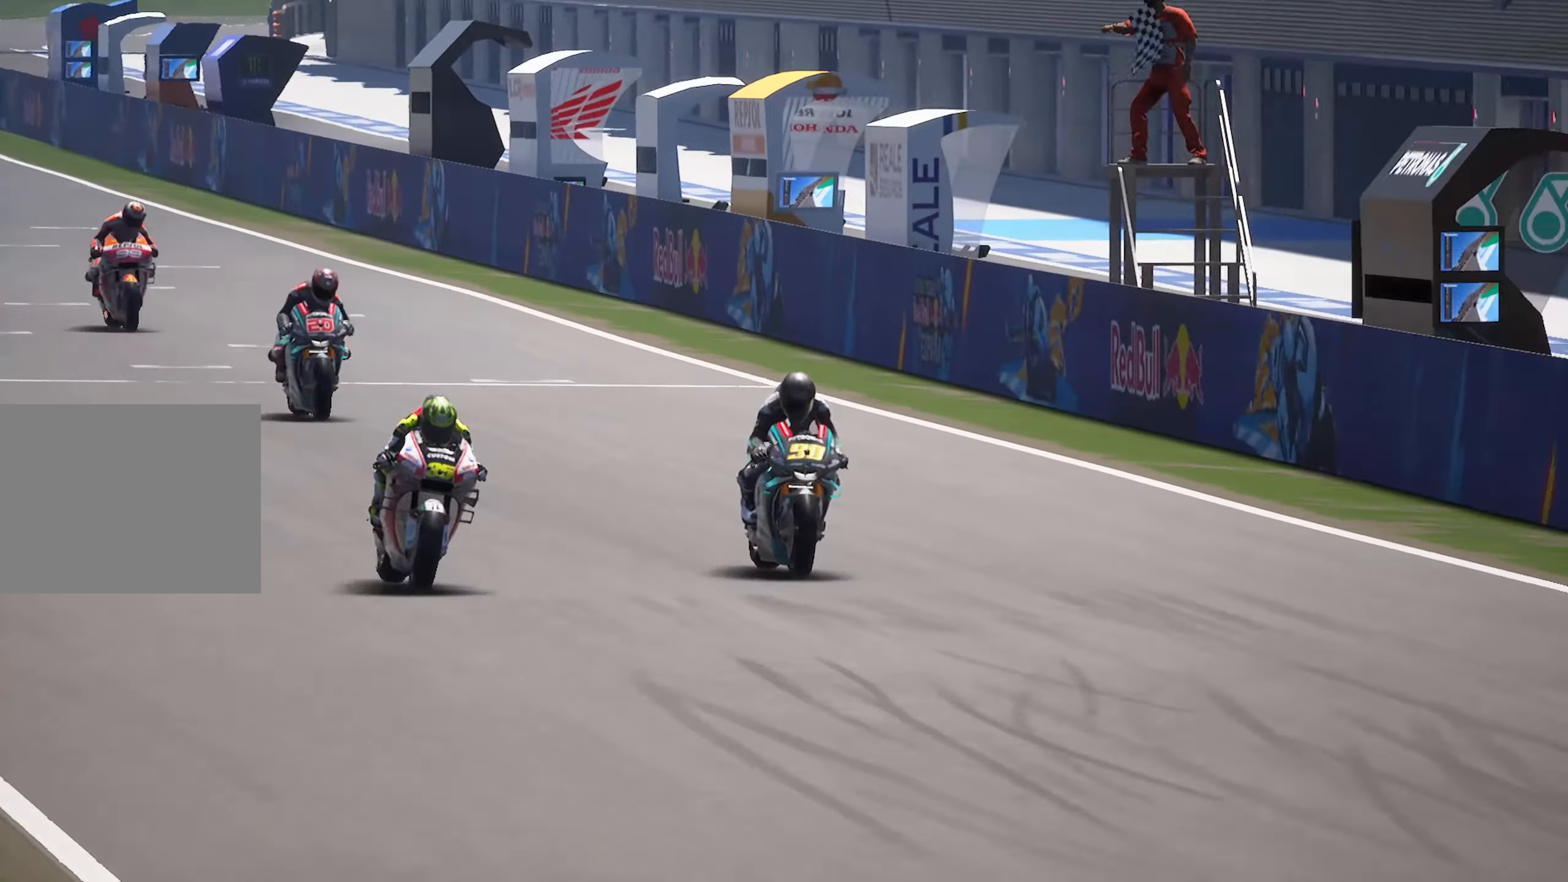
{"buttons": [], "left_stick": "center", "right_stick": "center", "events": [[183, "R2", "up"]]}